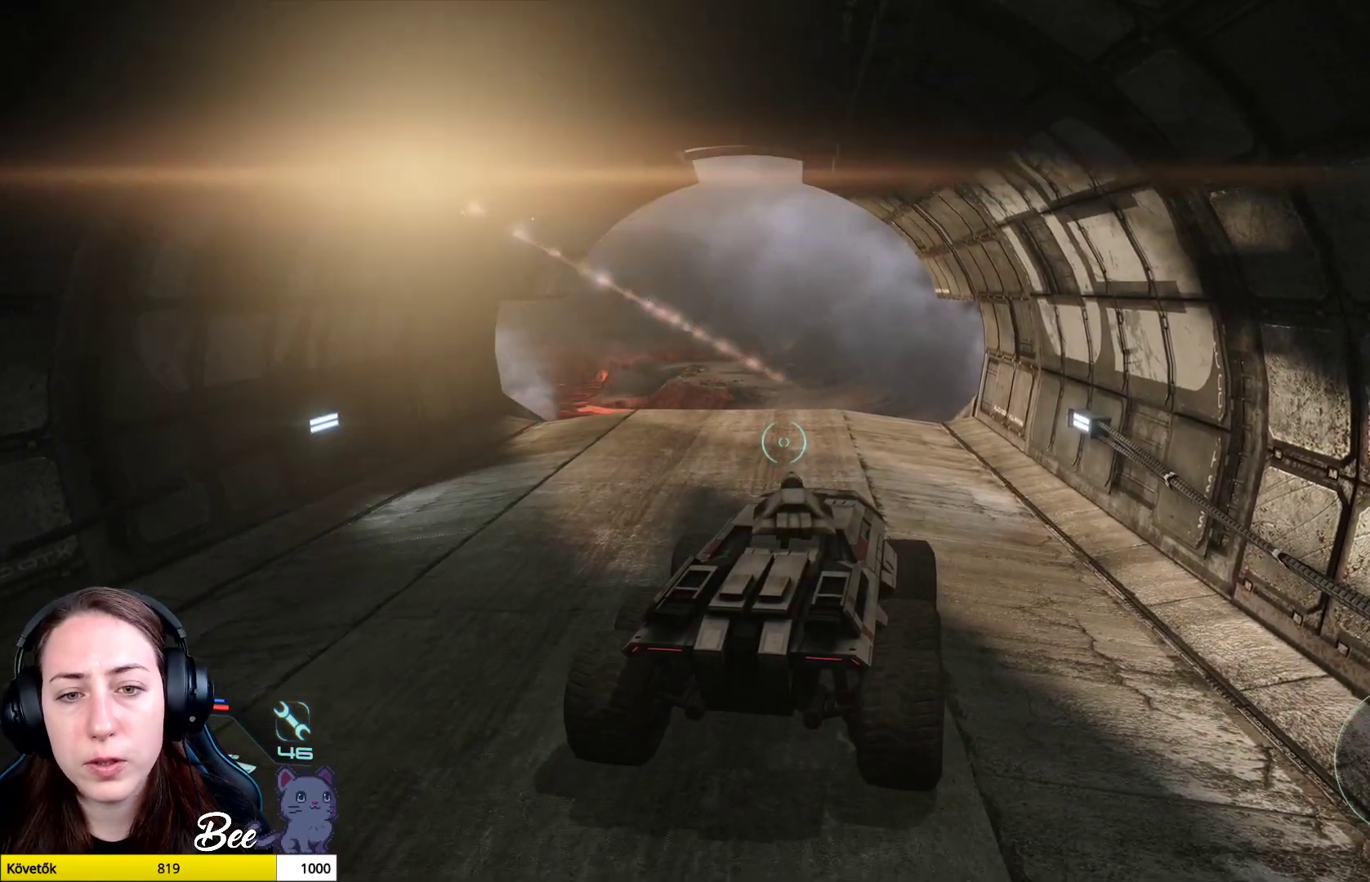
Gameplay with a controller (PlayStation layout); each line is a JSON object with the inputs held at the frame after it. "events" lists button and stick changes between this image and that frame as [ms after this image, input, new state], when the widget could be followed in between.
{"buttons": [], "left_stick": "up", "right_stick": "center", "events": [[150, "right_stick", "center"]]}
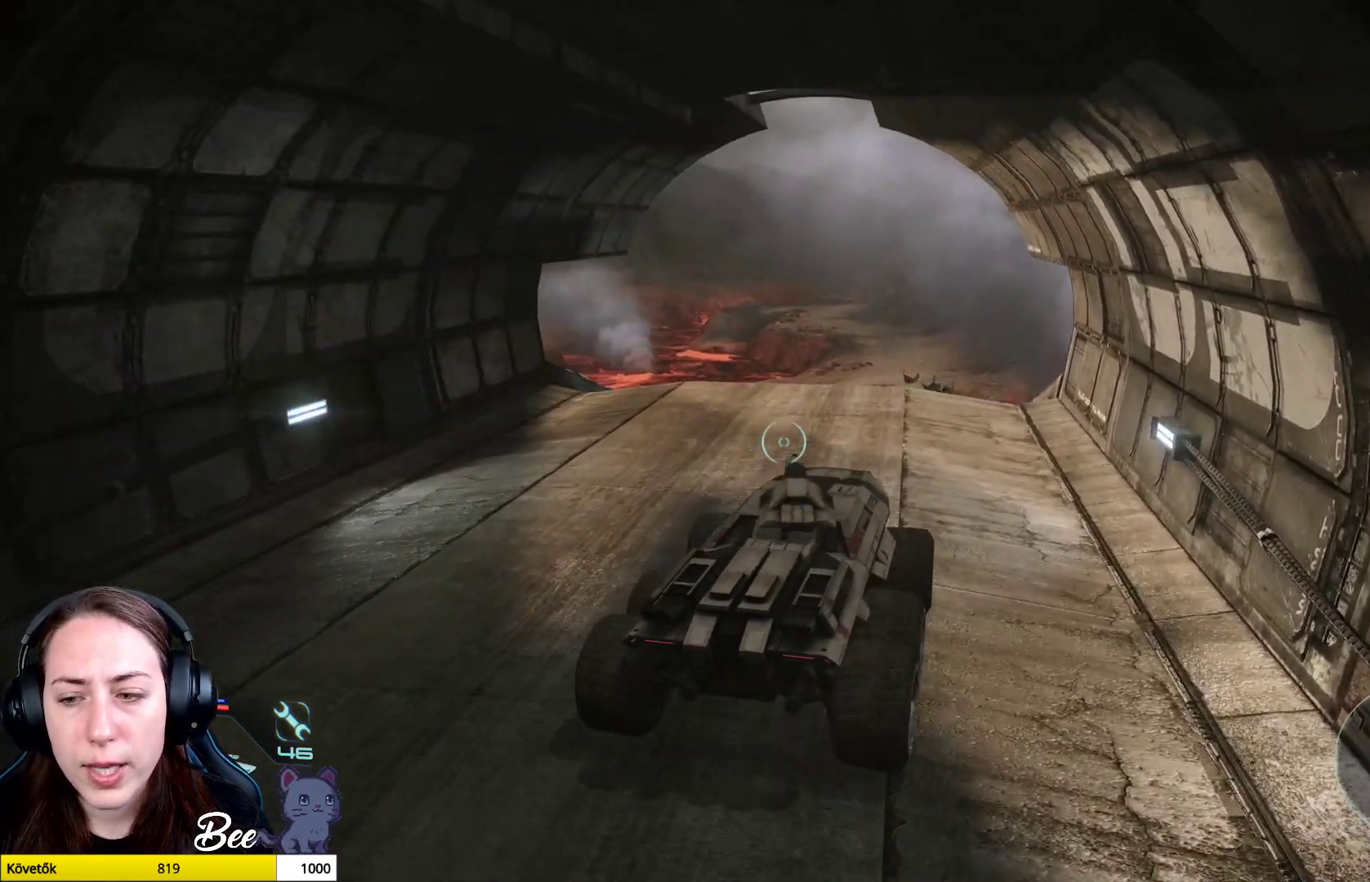
{"buttons": [], "left_stick": "up", "right_stick": "center", "events": []}
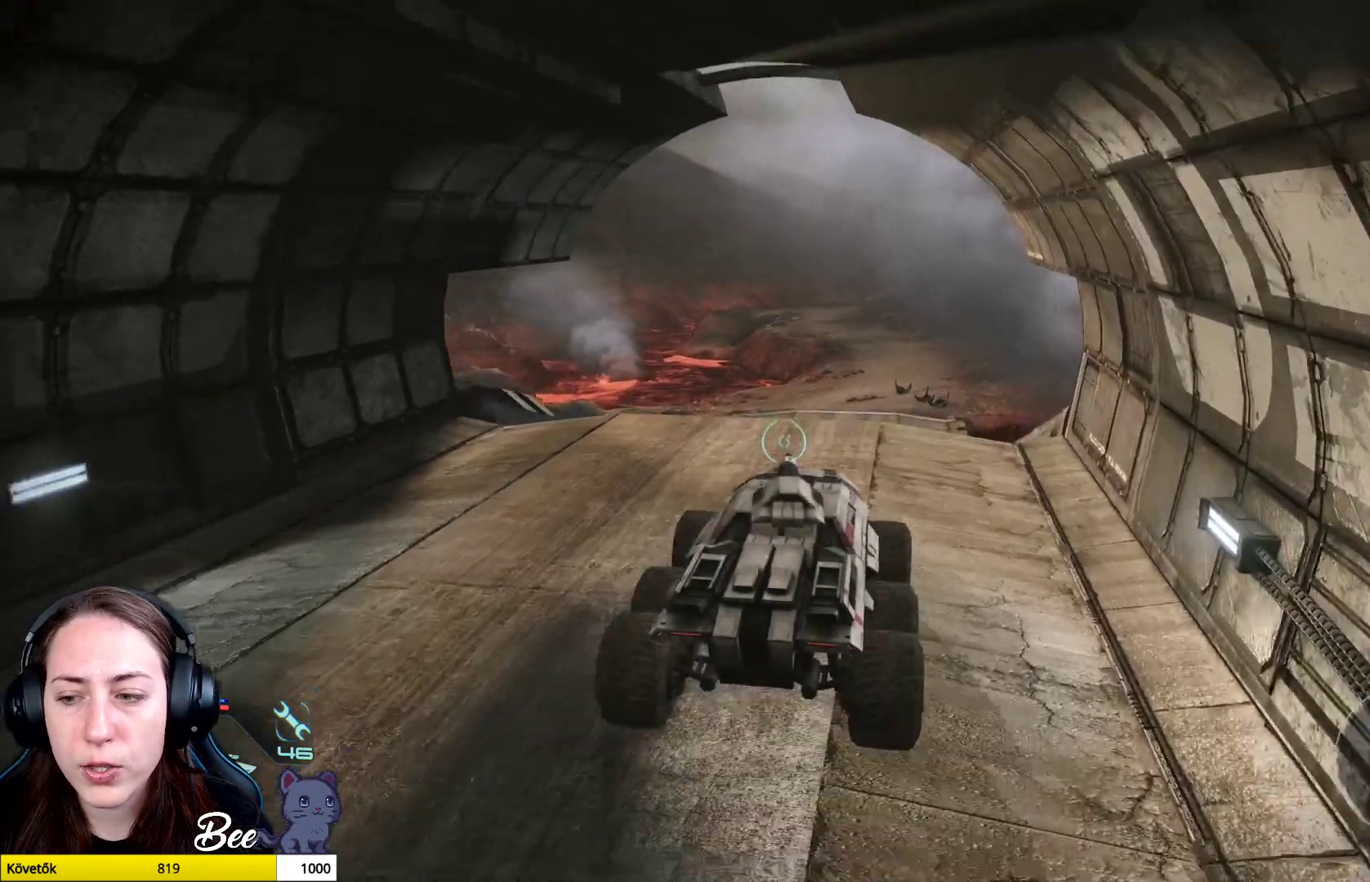
{"buttons": [], "left_stick": "up", "right_stick": "center", "events": []}
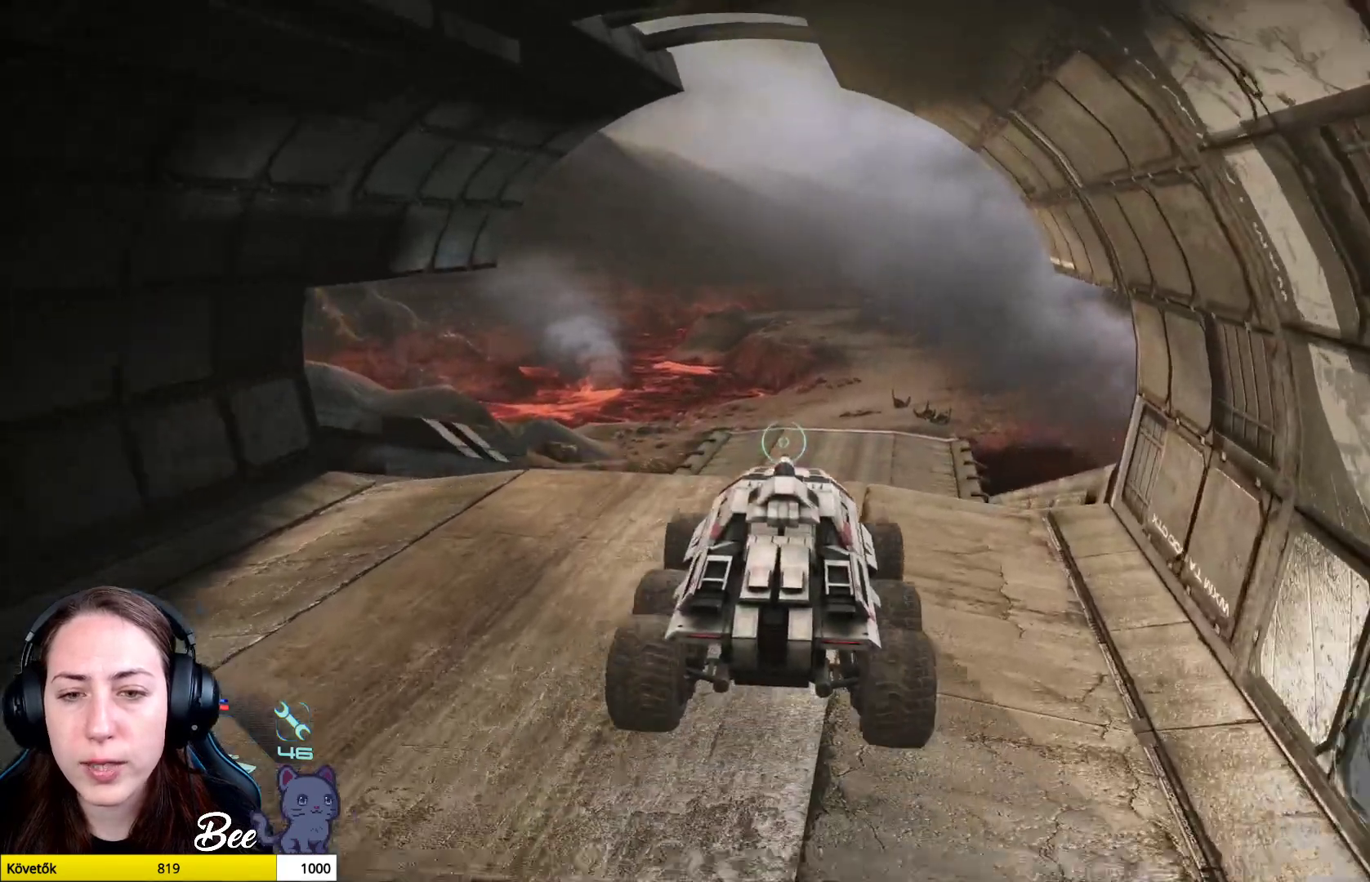
{"buttons": [], "left_stick": "center", "right_stick": "center", "events": [[34, "left_stick", "up-left"], [284, "left_stick", "center"]]}
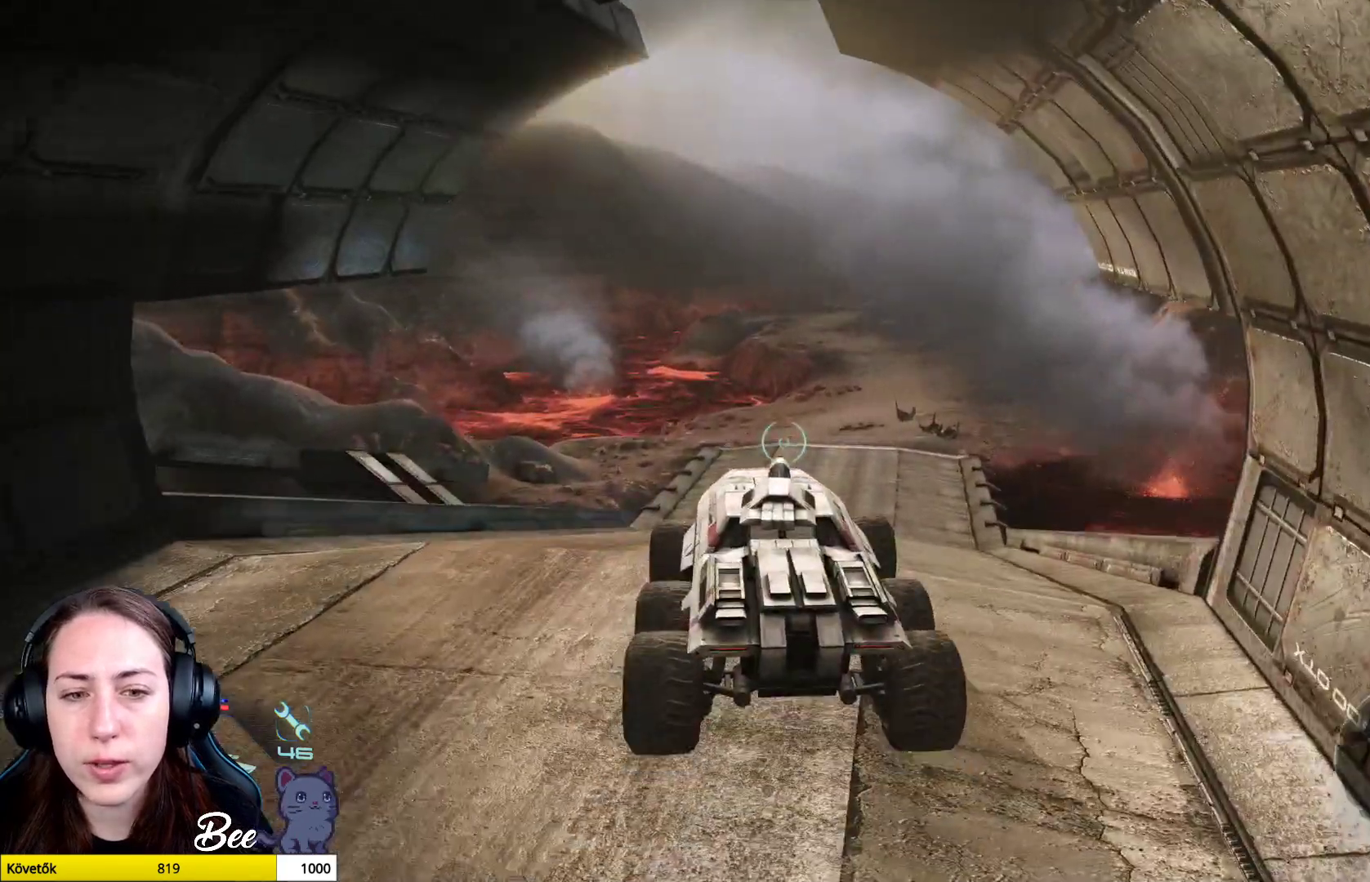
{"buttons": [], "left_stick": "up", "right_stick": "center", "events": [[217, "left_stick", "up"]]}
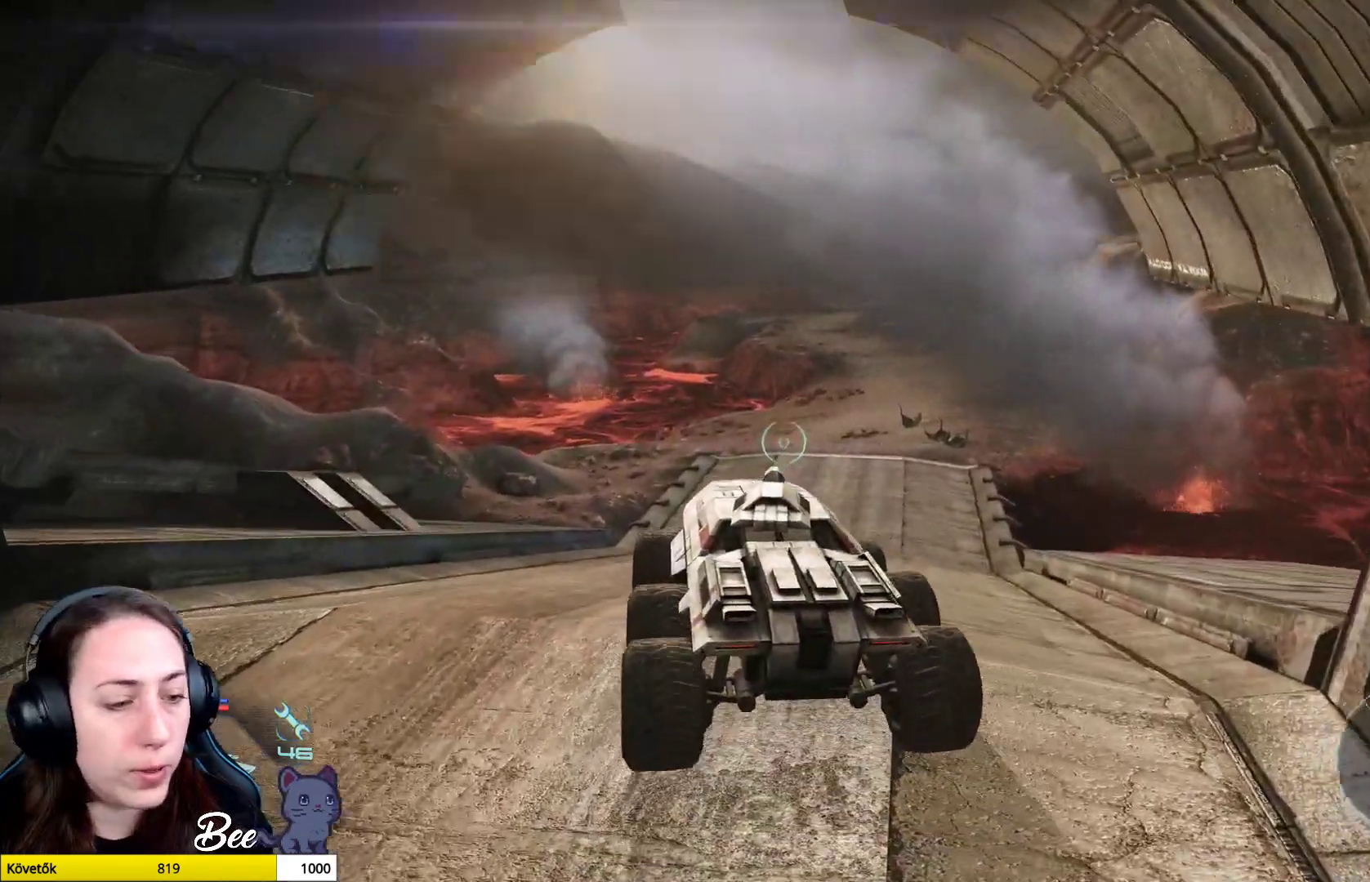
{"buttons": [], "left_stick": "up", "right_stick": "center", "events": []}
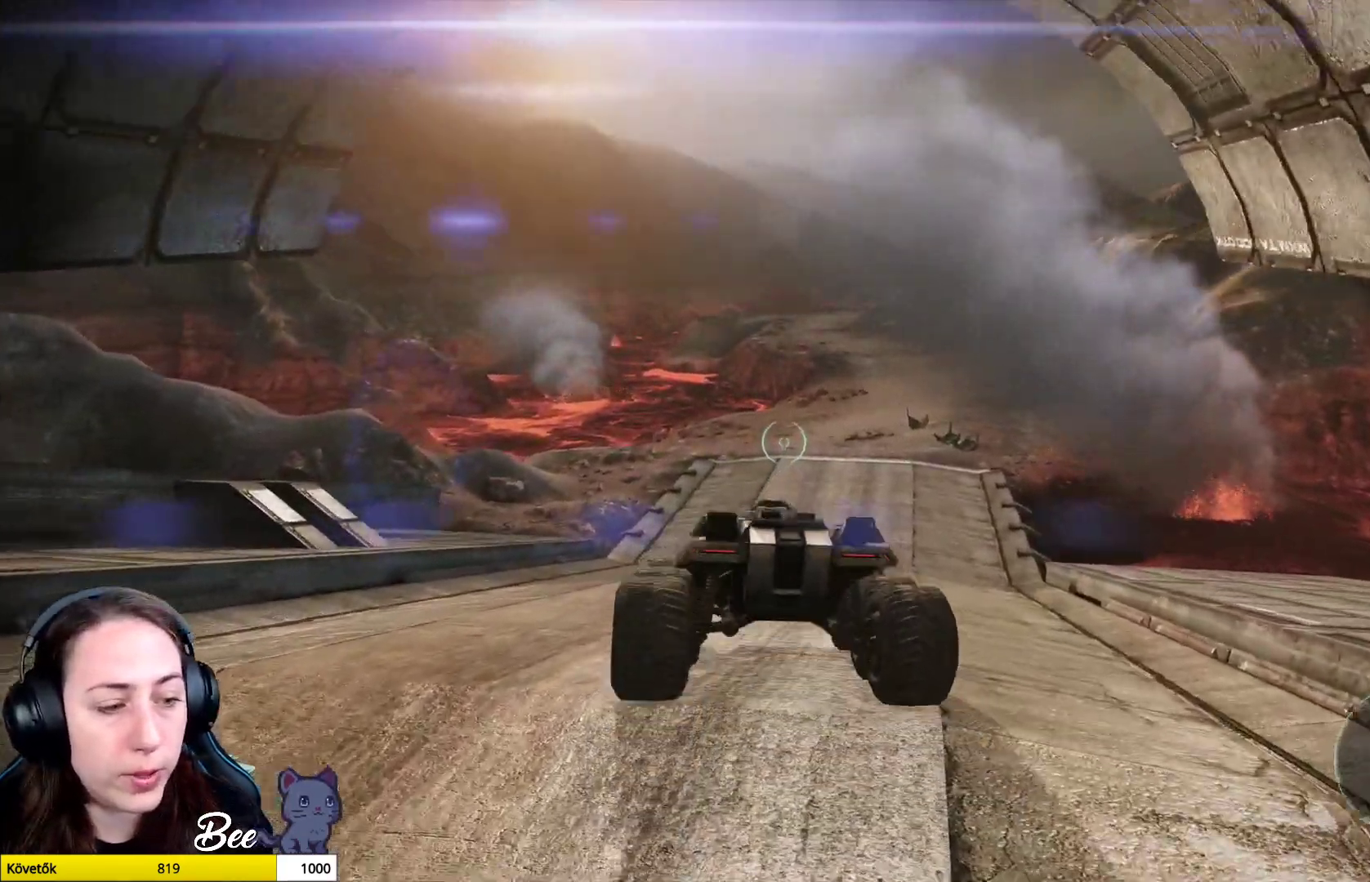
{"buttons": [], "left_stick": "center", "right_stick": "center", "events": [[284, "left_stick", "center"]]}
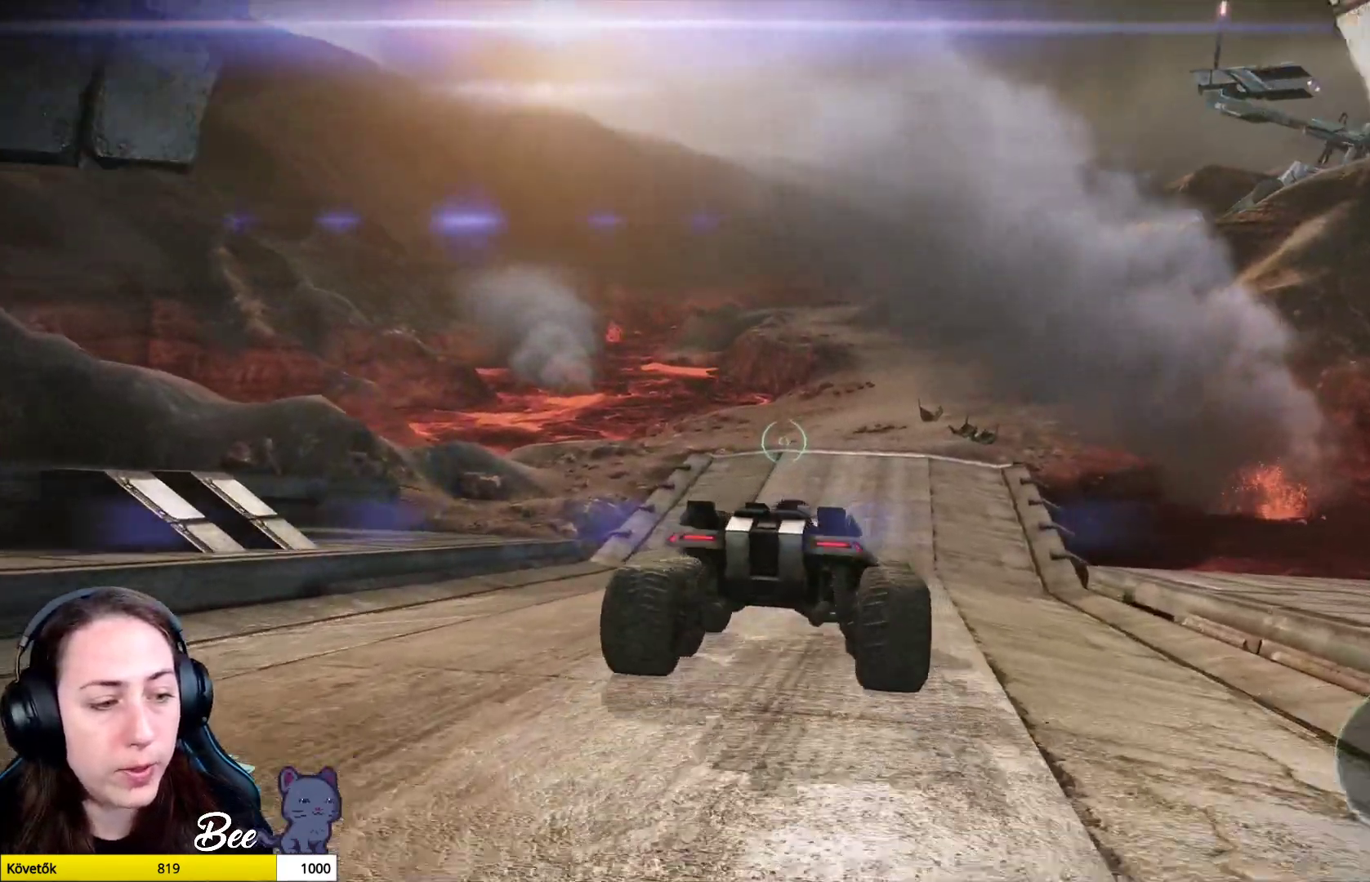
{"buttons": [], "left_stick": "center", "right_stick": "center"}
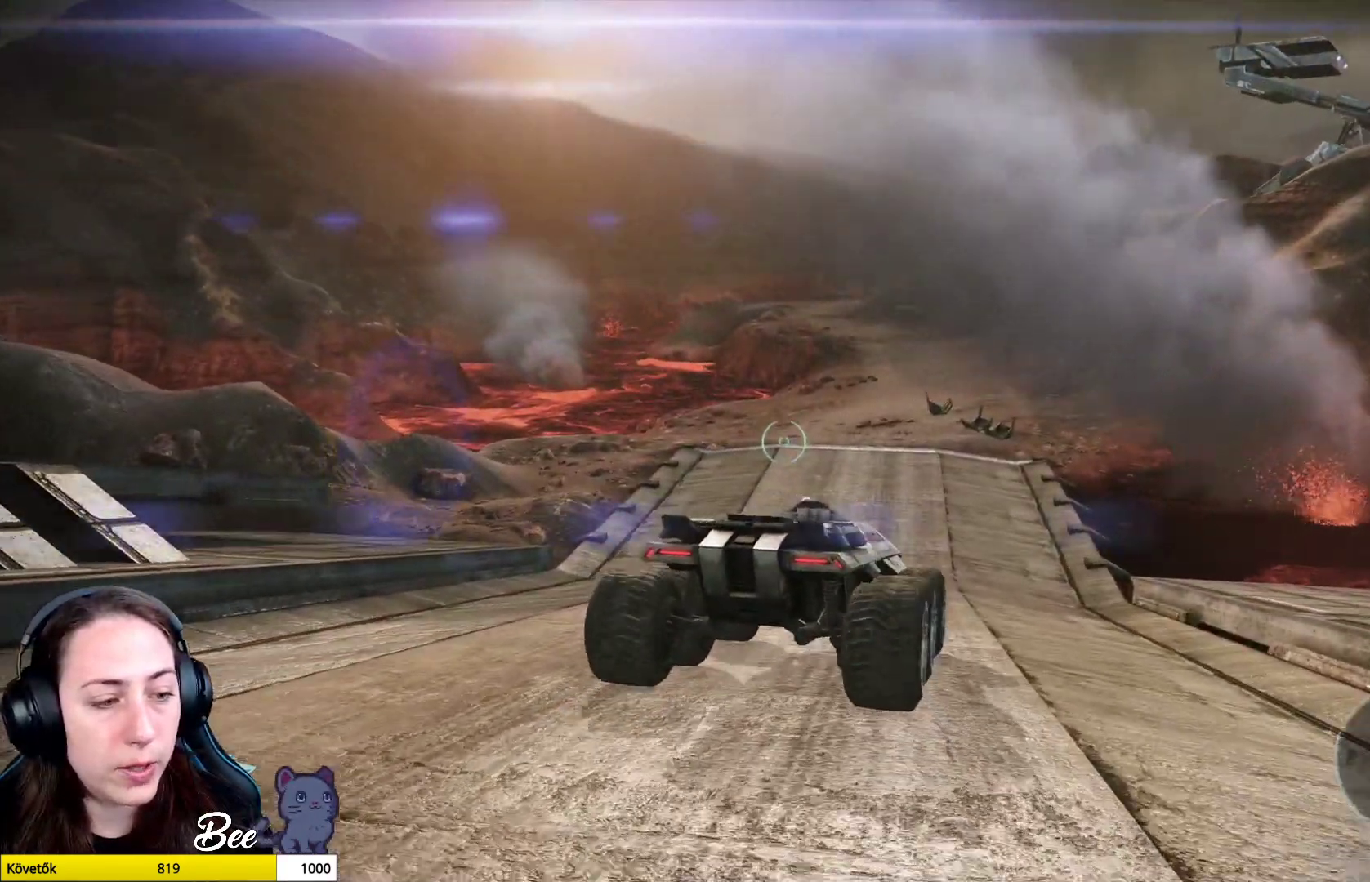
{"buttons": [], "left_stick": "center", "right_stick": "center", "events": []}
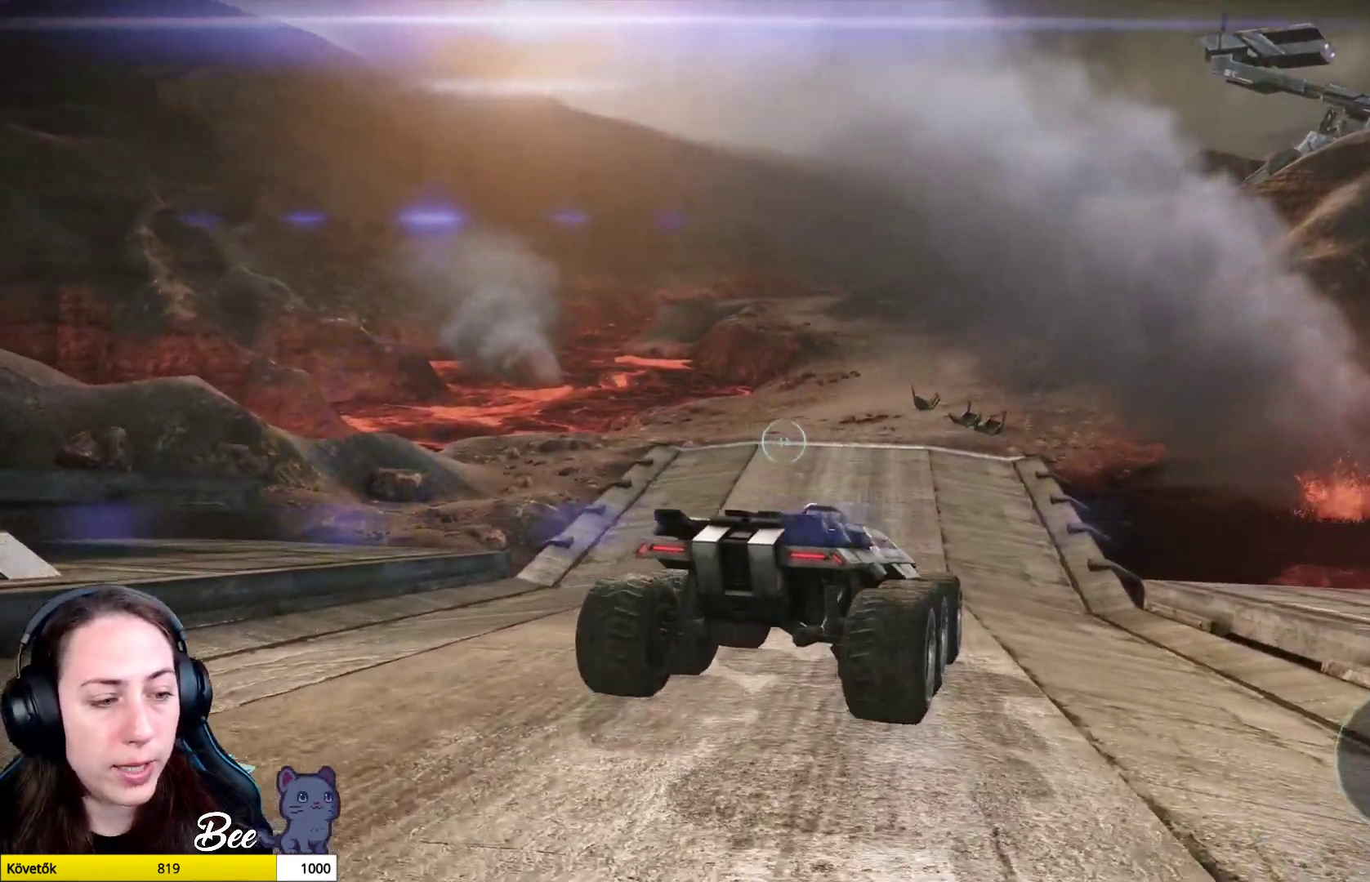
{"buttons": [], "left_stick": "center", "right_stick": "center", "events": []}
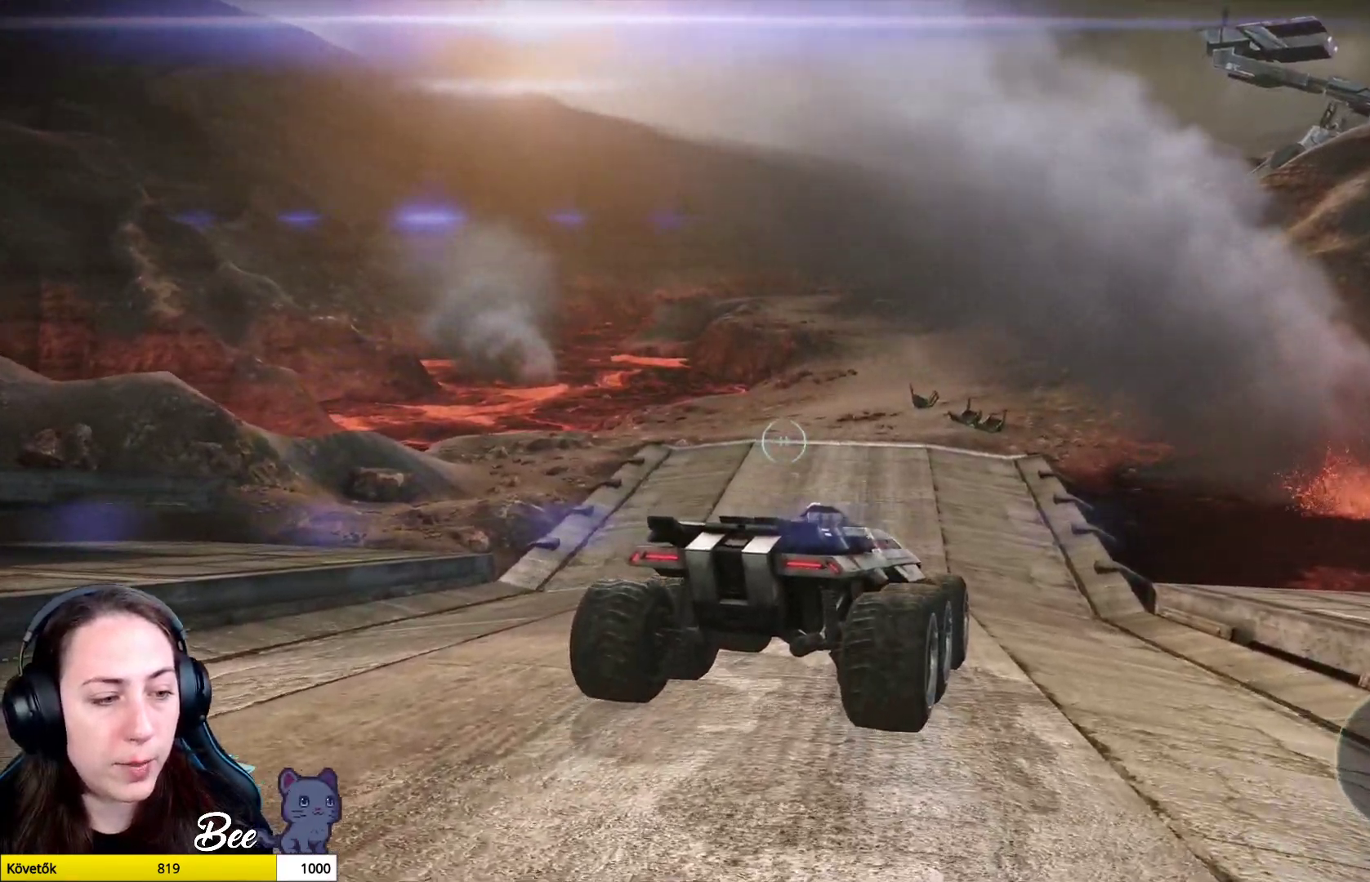
{"buttons": [], "left_stick": "up", "right_stick": "center", "events": [[367, "left_stick", "up"]]}
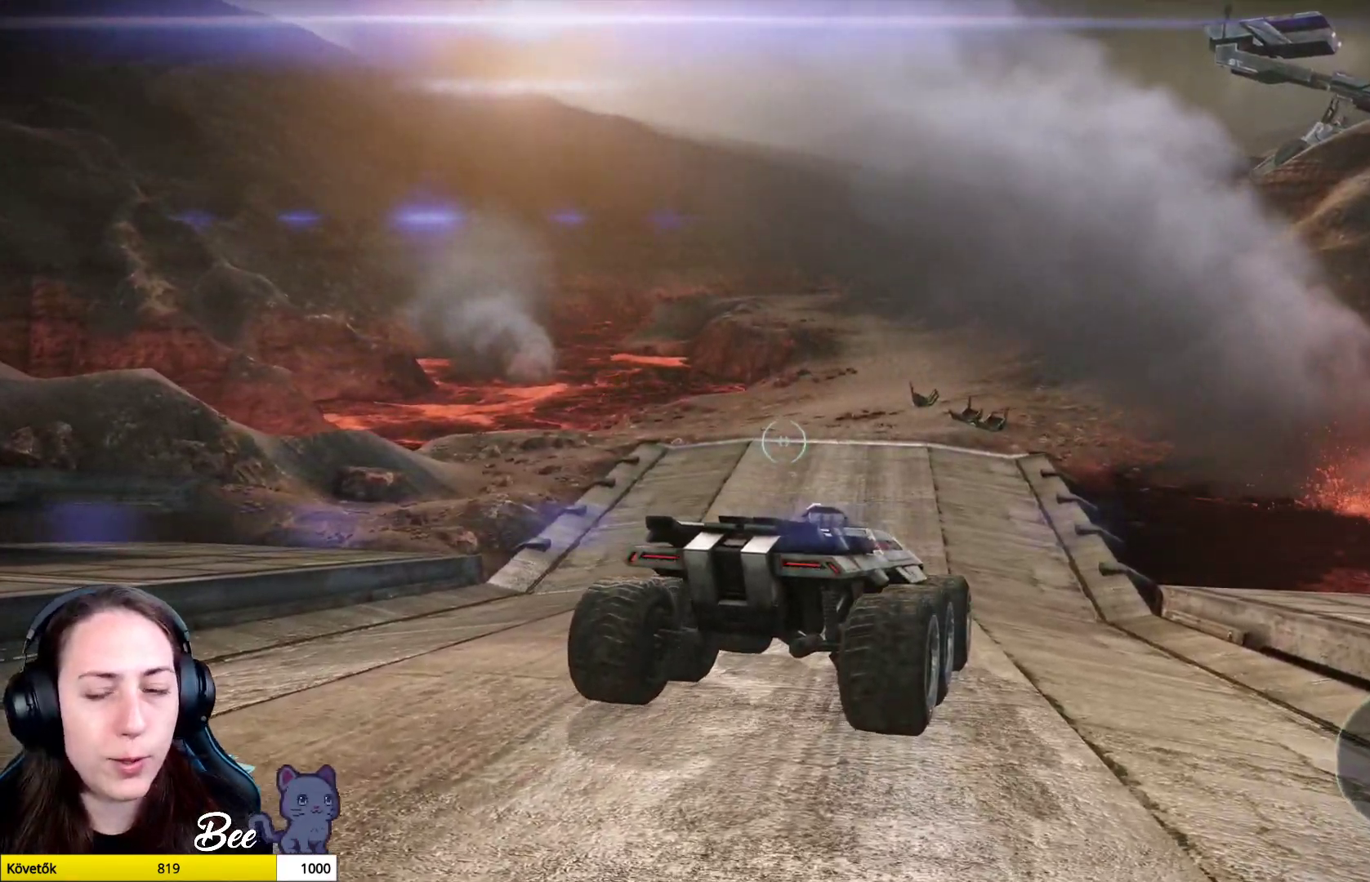
{"buttons": [], "left_stick": "up", "right_stick": "center", "events": [[283, "right_stick", "right"], [467, "right_stick", "center"]]}
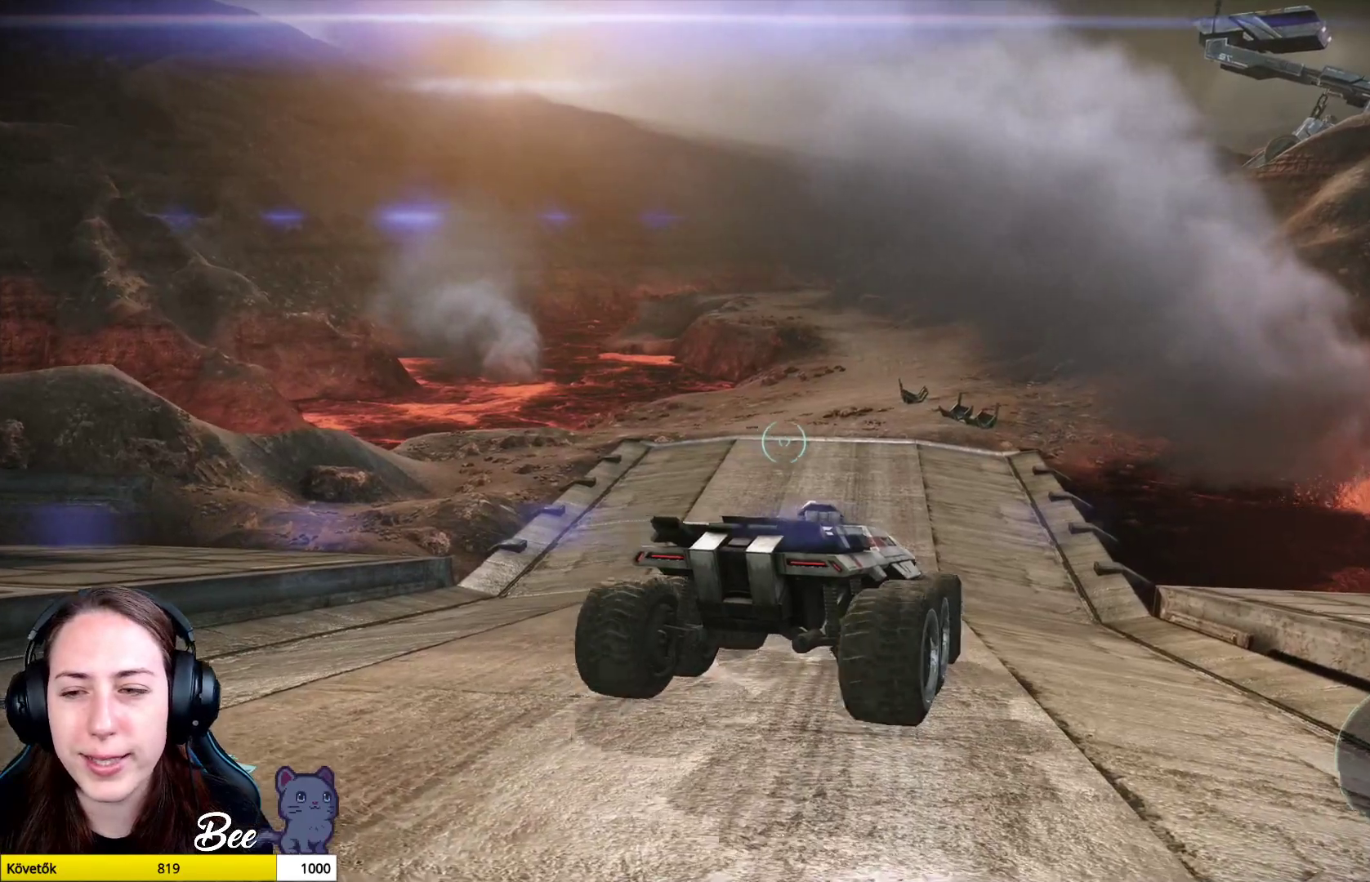
{"buttons": [], "left_stick": "up", "right_stick": "center", "events": []}
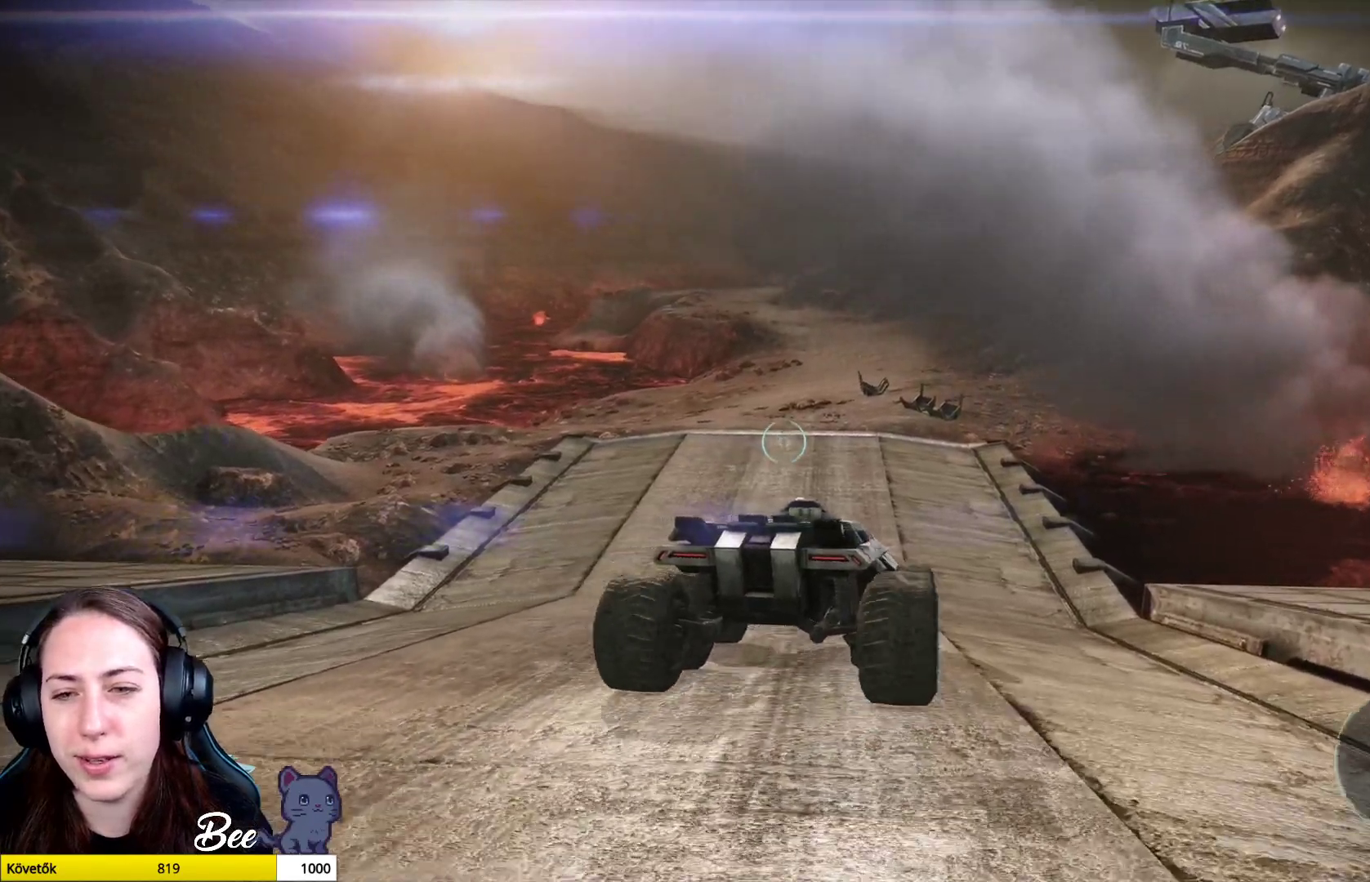
{"buttons": [], "left_stick": "up", "right_stick": "center", "events": []}
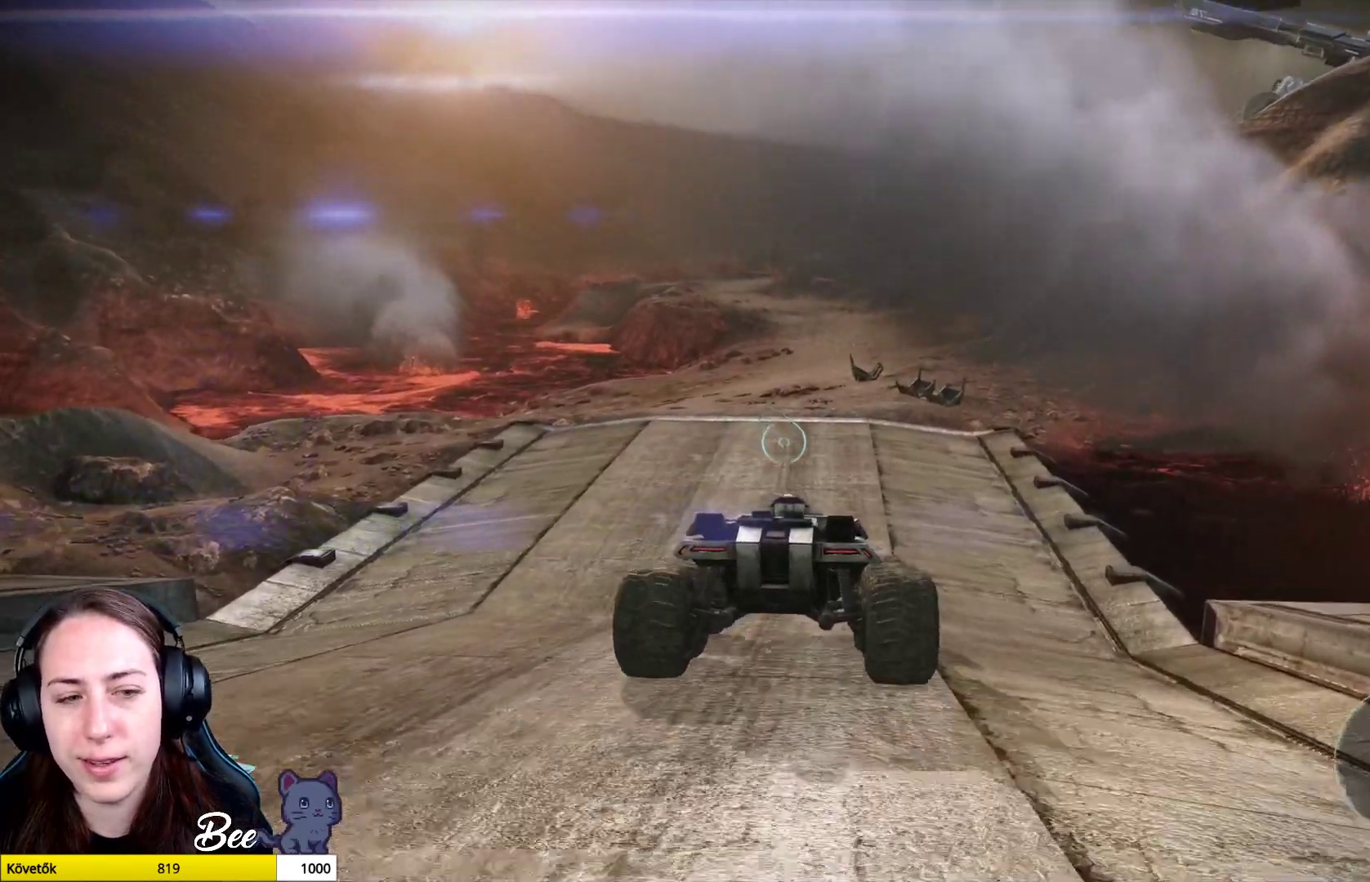
{"buttons": [], "left_stick": "center", "right_stick": "center", "events": [[484, "left_stick", "center"]]}
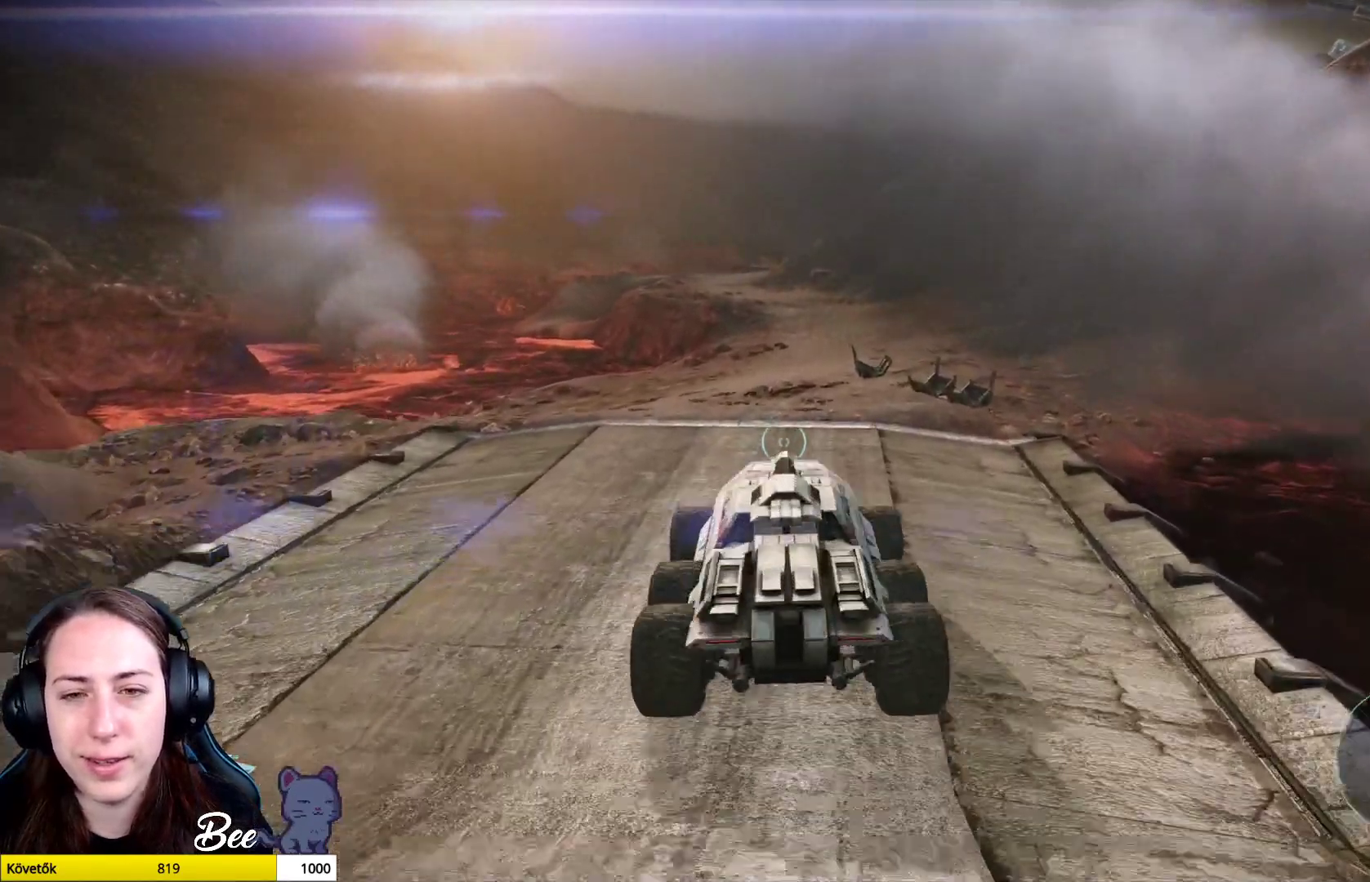
{"buttons": [], "left_stick": "center", "right_stick": "up-right", "events": [[350, "right_stick", "up-right"]]}
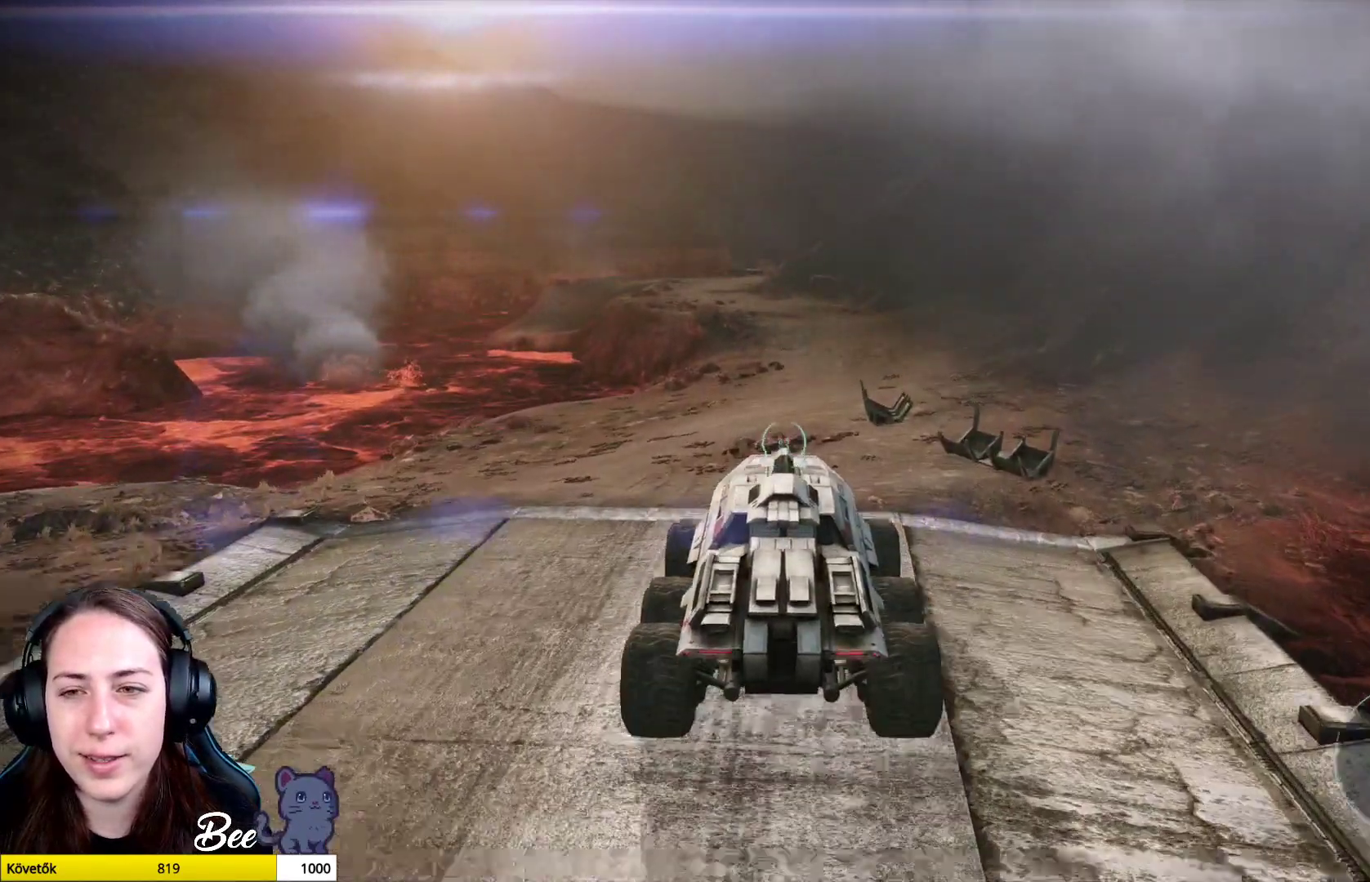
{"buttons": [], "left_stick": "center", "right_stick": "left", "events": [[84, "right_stick", "center"], [501, "right_stick", "left"]]}
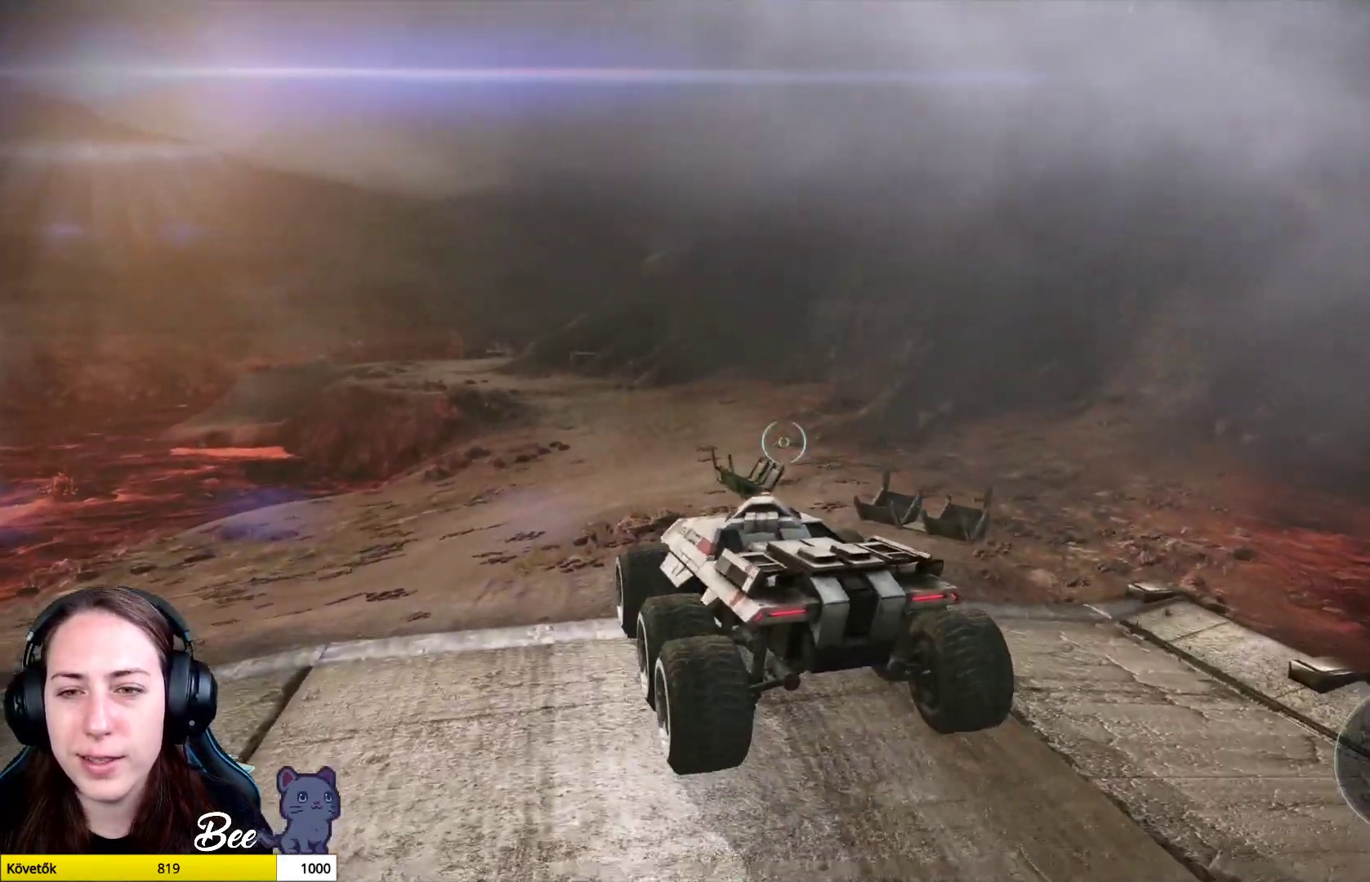
{"buttons": [], "left_stick": "up", "right_stick": "center", "events": [[16, "left_stick", "up"], [367, "right_stick", "center"]]}
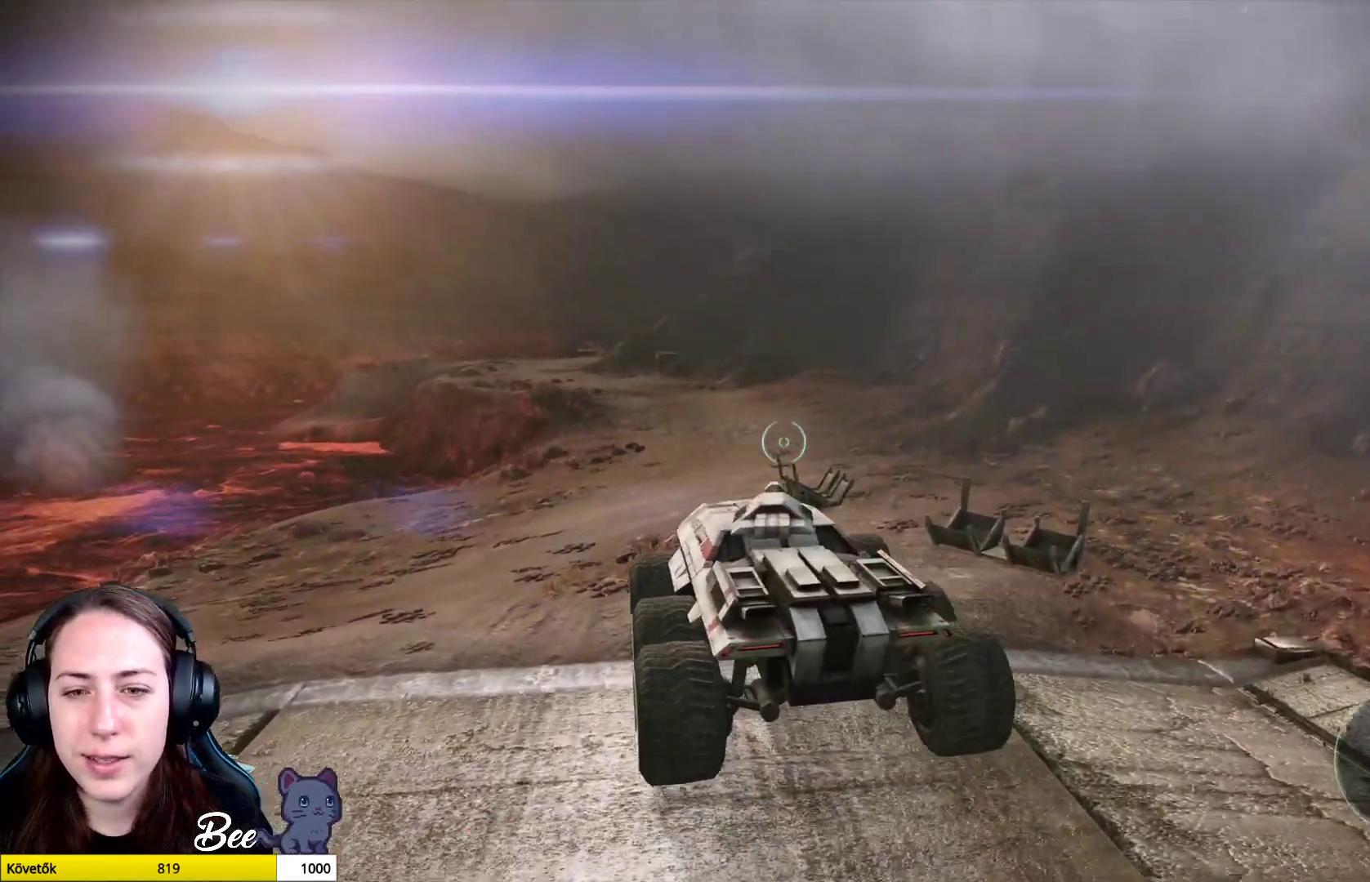
{"buttons": [], "left_stick": "up", "right_stick": "center", "events": []}
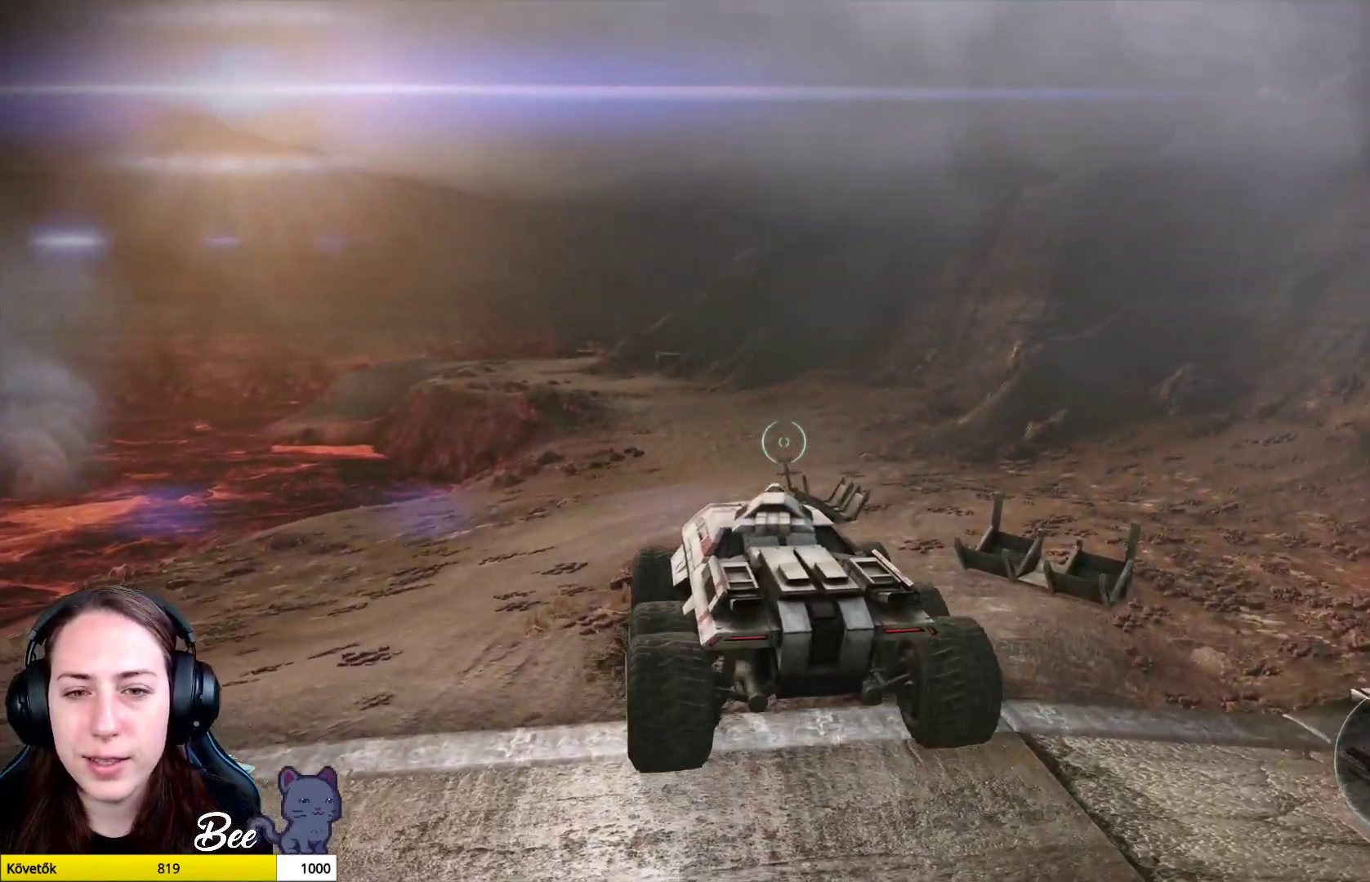
{"buttons": [], "left_stick": "up", "right_stick": "center", "events": []}
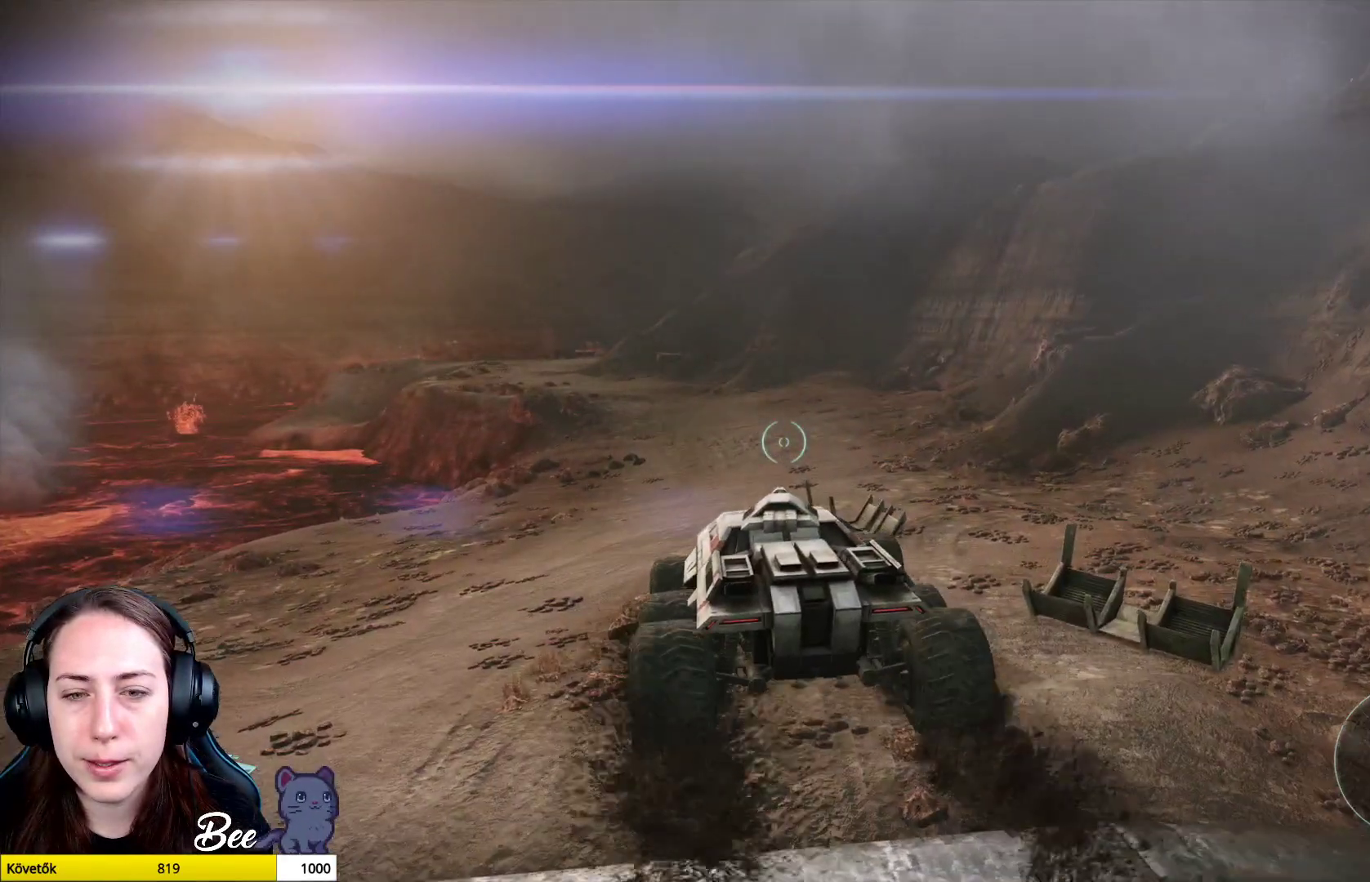
{"buttons": [], "left_stick": "up", "right_stick": "center", "events": []}
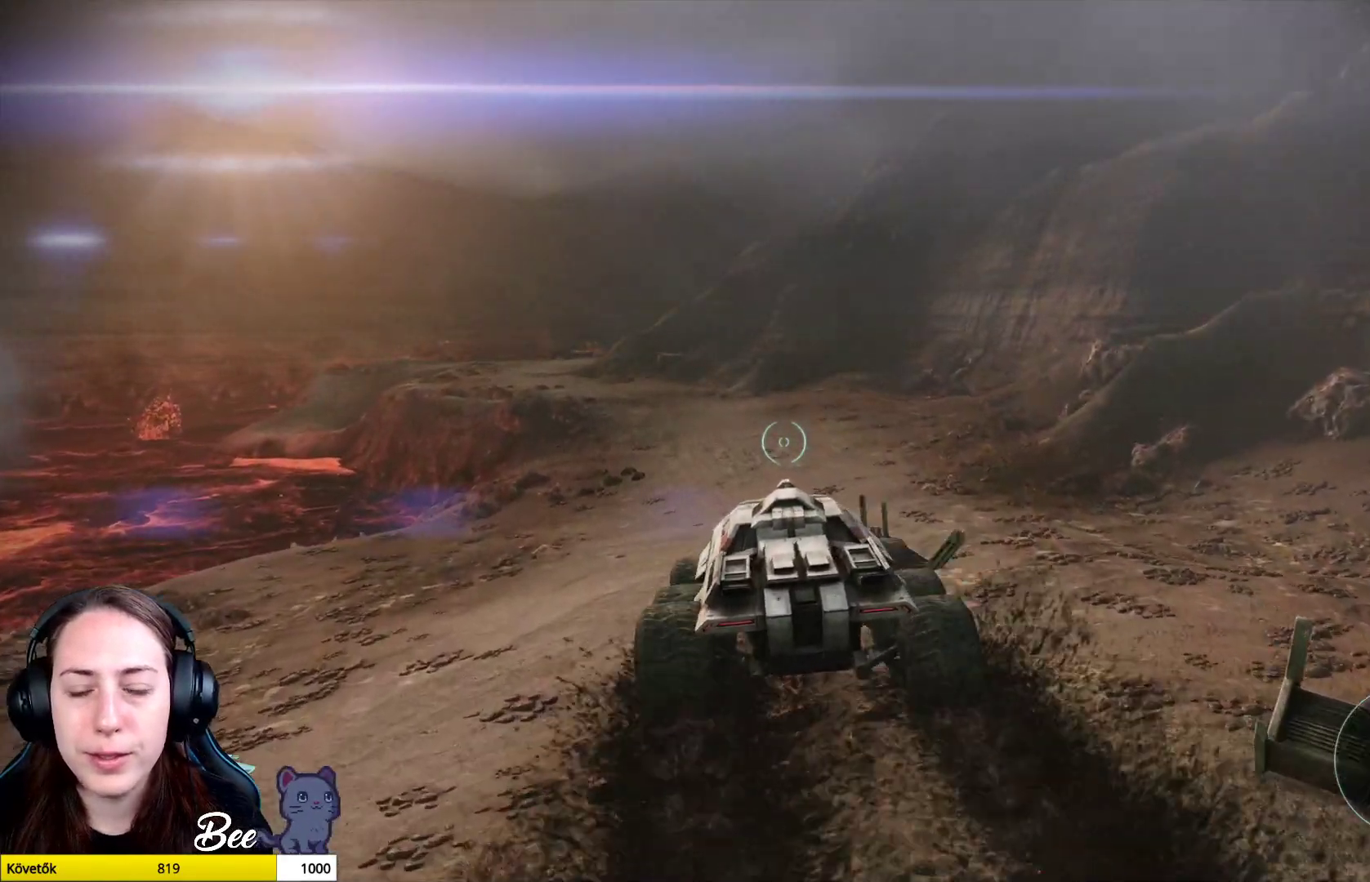
{"buttons": [], "left_stick": "center", "right_stick": "up-right", "events": [[216, "left_stick", "center"], [216, "right_stick", "right"], [267, "right_stick", "up-right"]]}
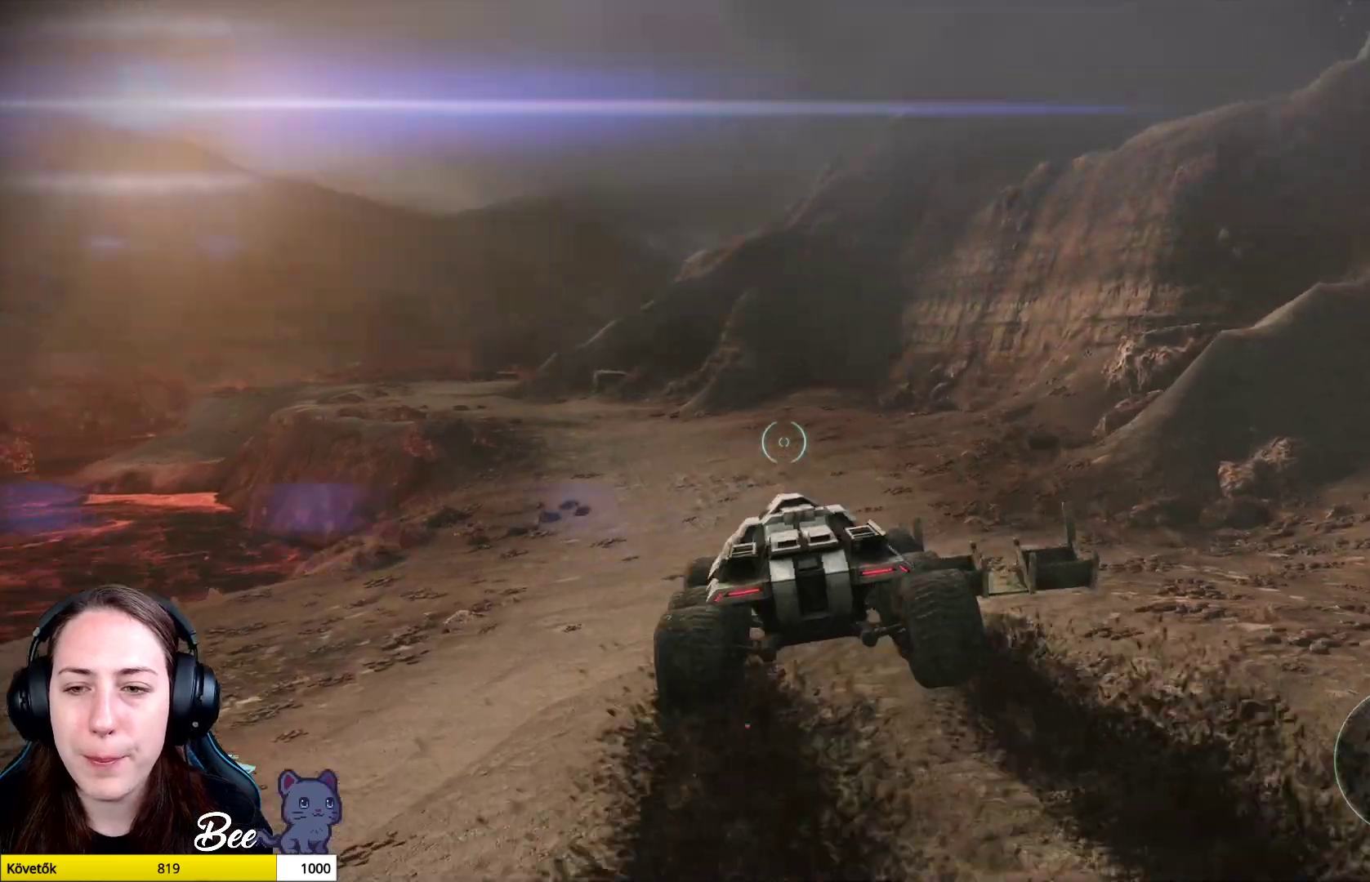
{"buttons": [], "left_stick": "center", "right_stick": "right", "events": [[184, "right_stick", "right"]]}
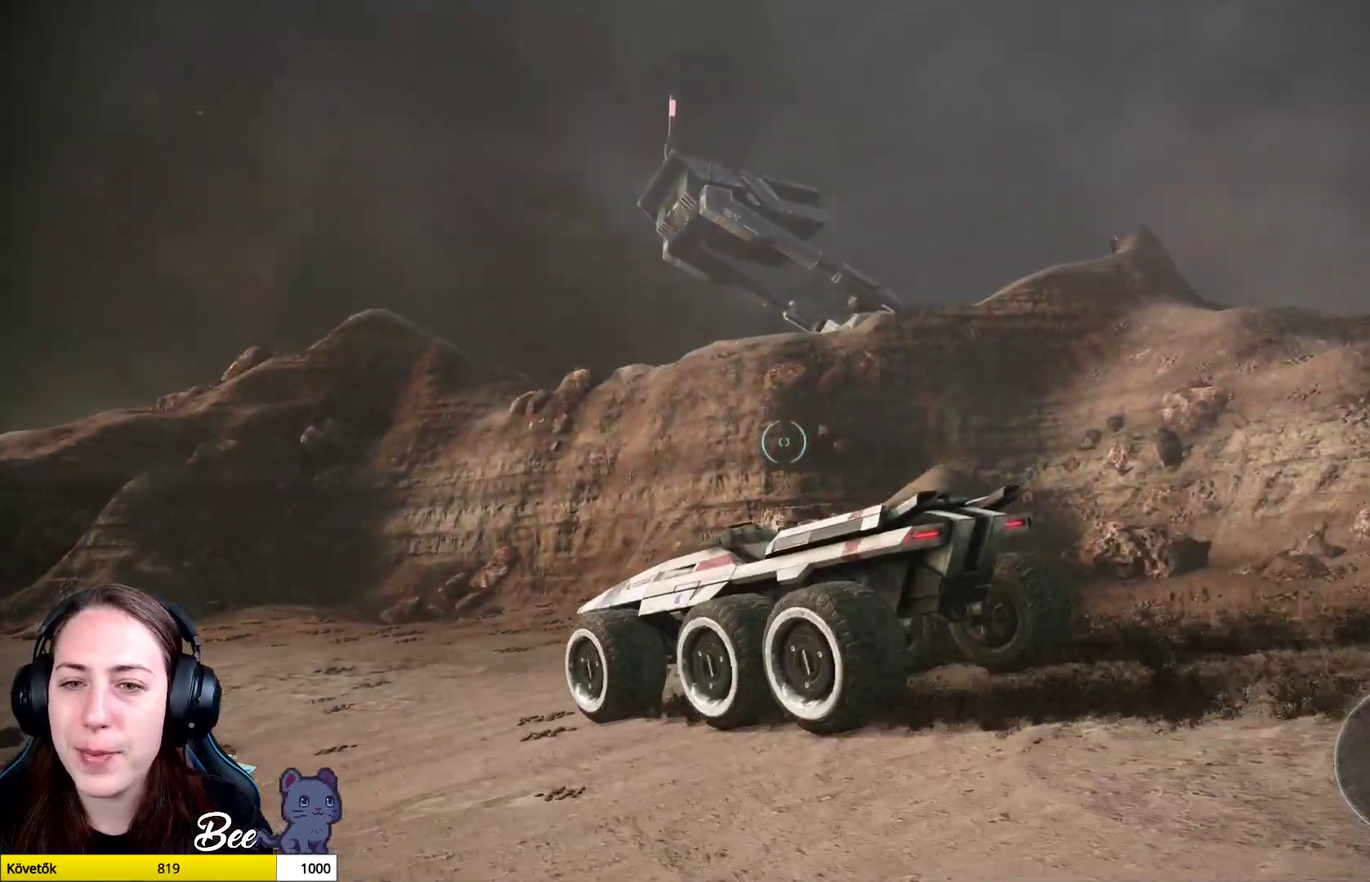
{"buttons": [], "left_stick": "center", "right_stick": "left", "events": [[433, "right_stick", "left"]]}
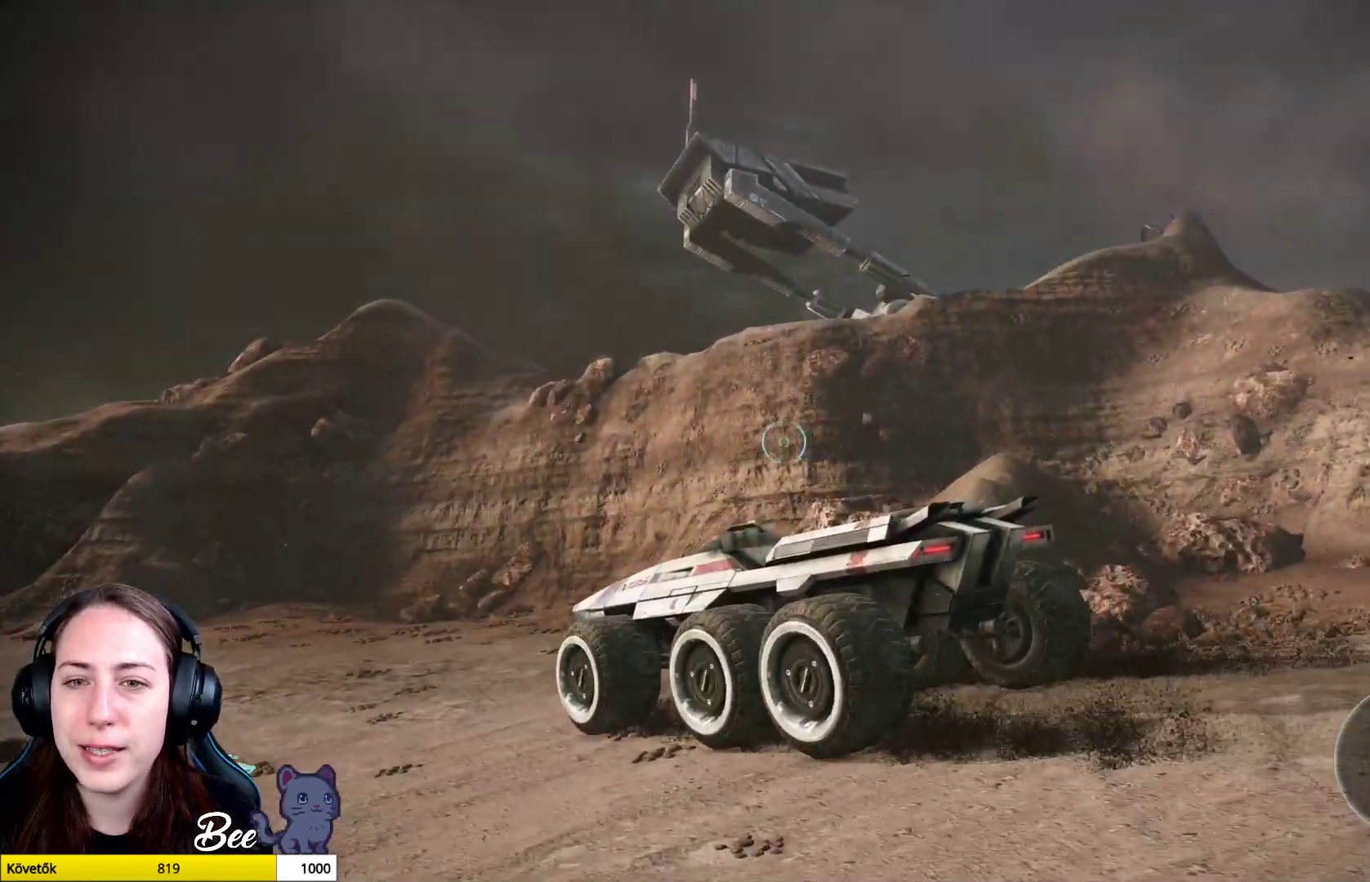
{"buttons": [], "left_stick": "center", "right_stick": "right", "events": [[200, "right_stick", "right"]]}
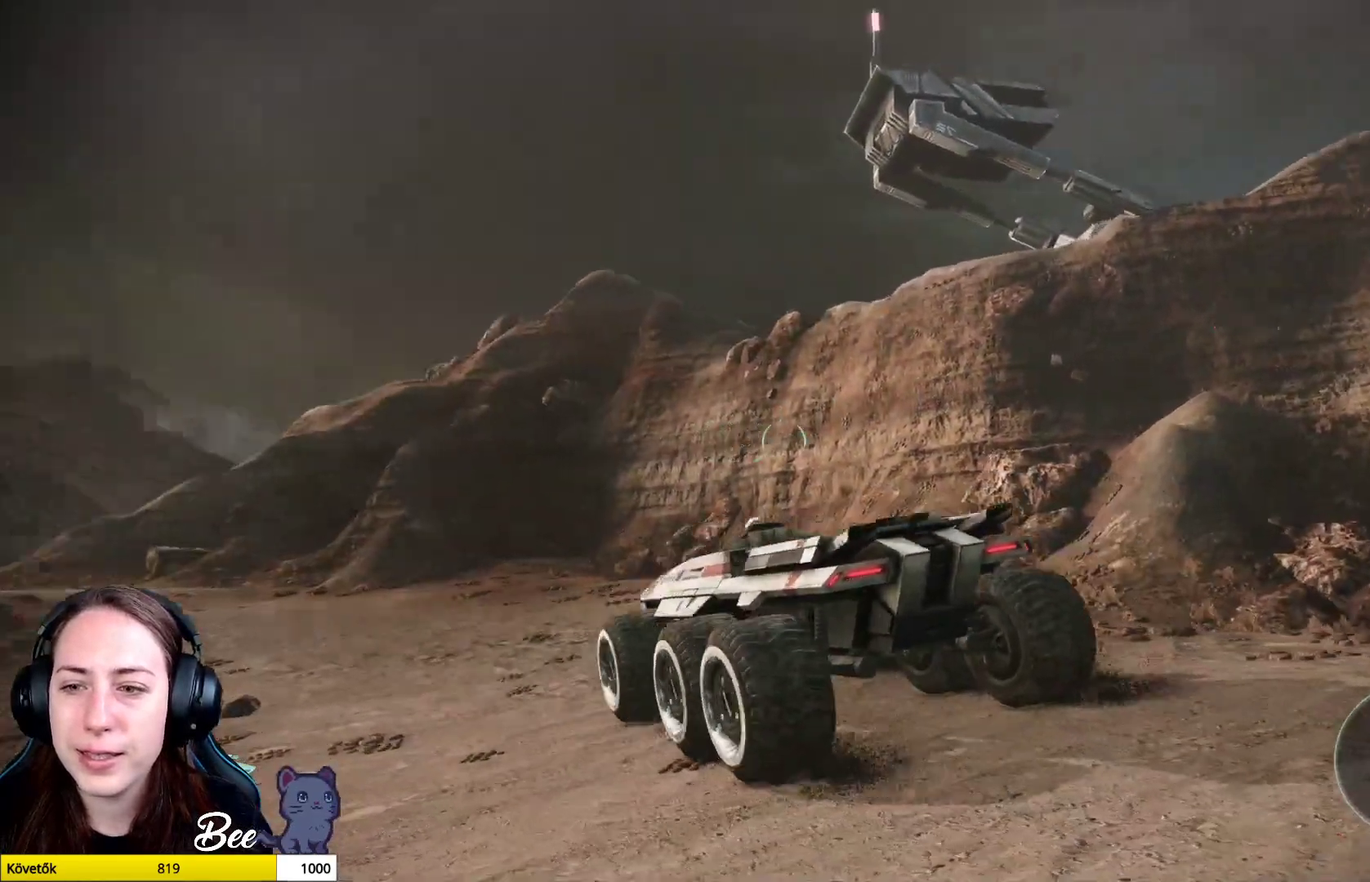
{"buttons": [], "left_stick": "center", "right_stick": "down-right", "events": [[216, "right_stick", "down-right"]]}
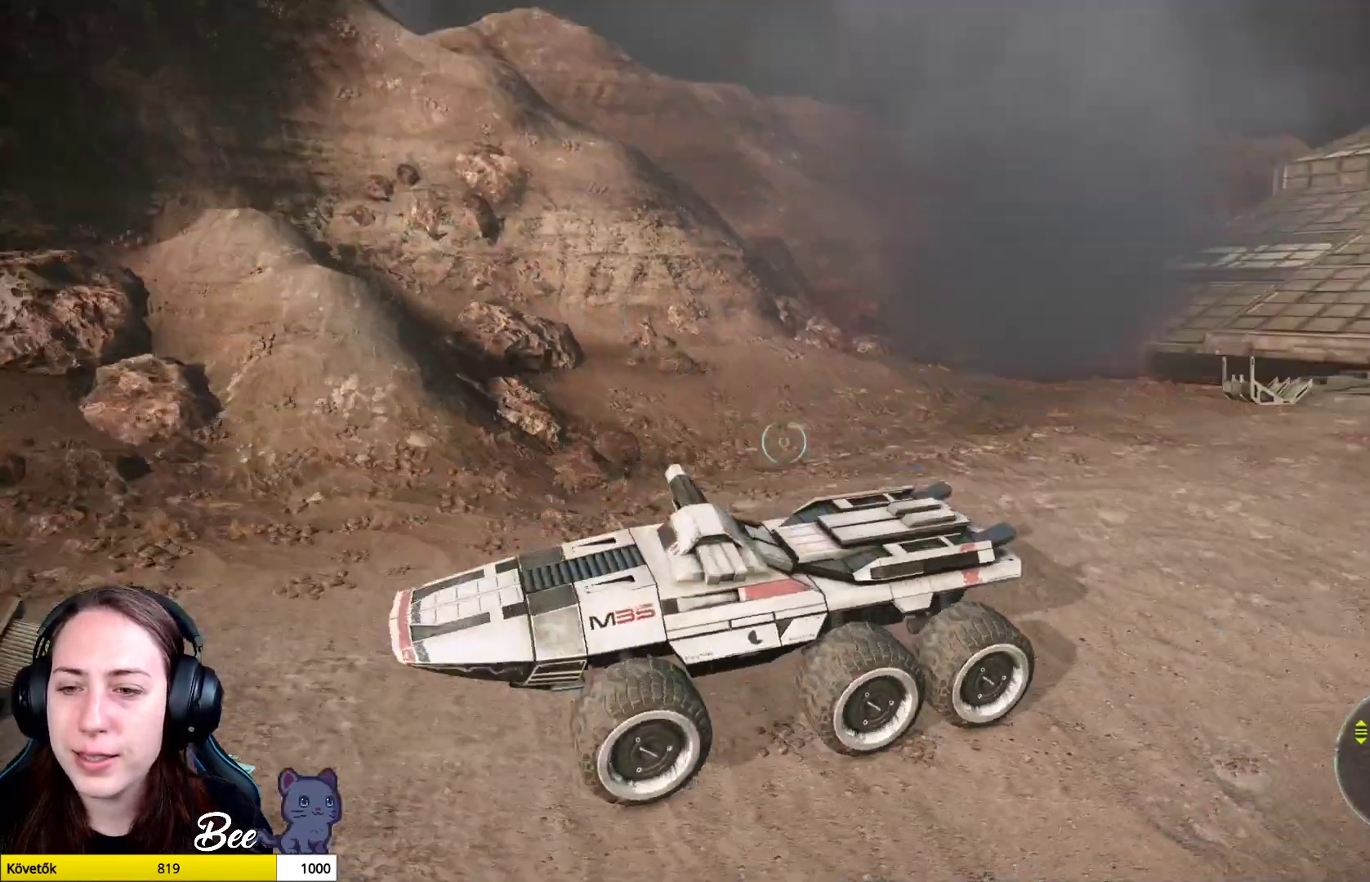
{"buttons": [], "left_stick": "center", "right_stick": "center", "events": [[17, "right_stick", "center"]]}
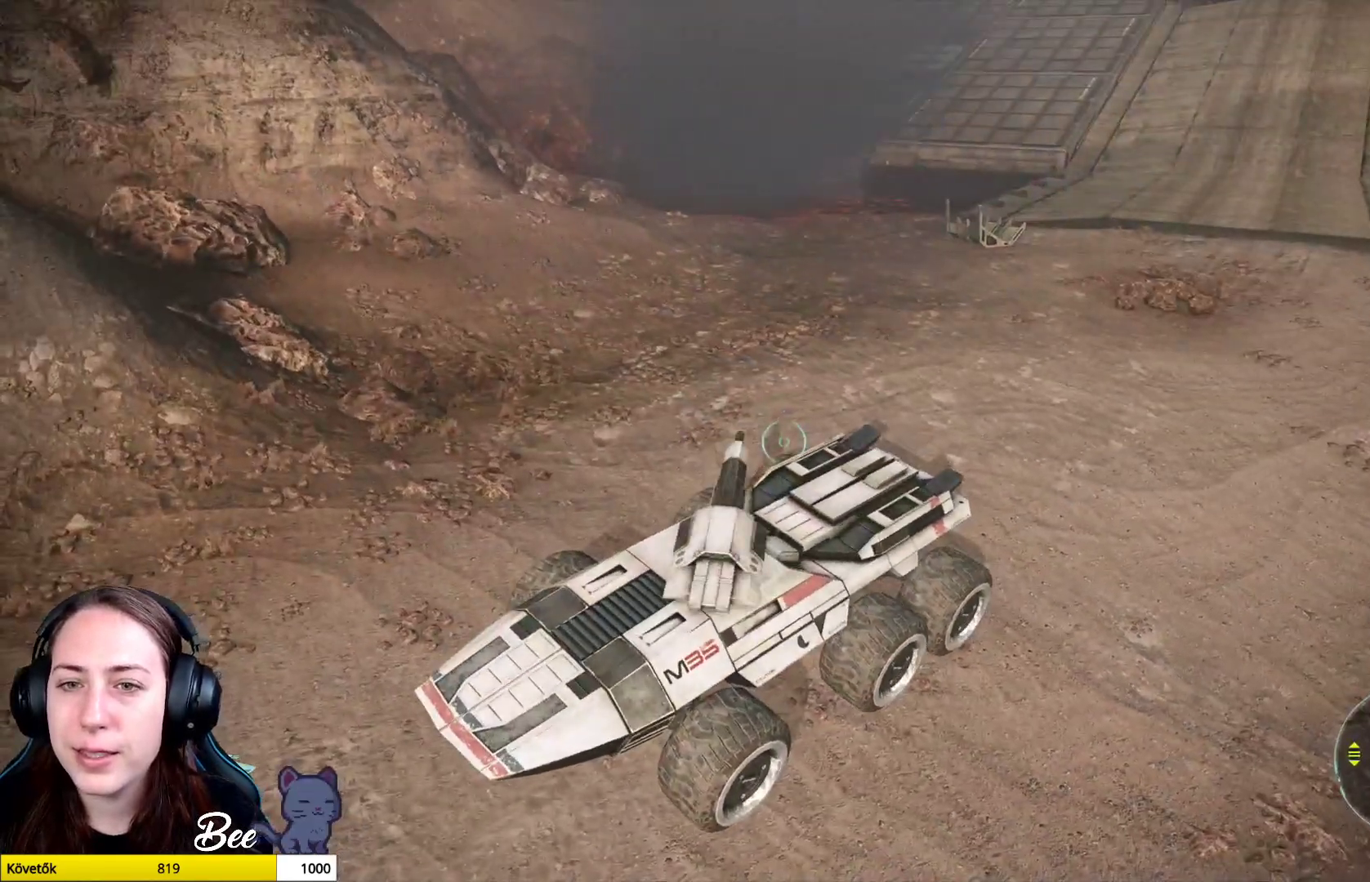
{"buttons": [], "left_stick": "center", "right_stick": "center", "events": [[150, "right_stick", "up"], [200, "right_stick", "up-left"], [400, "right_stick", "center"]]}
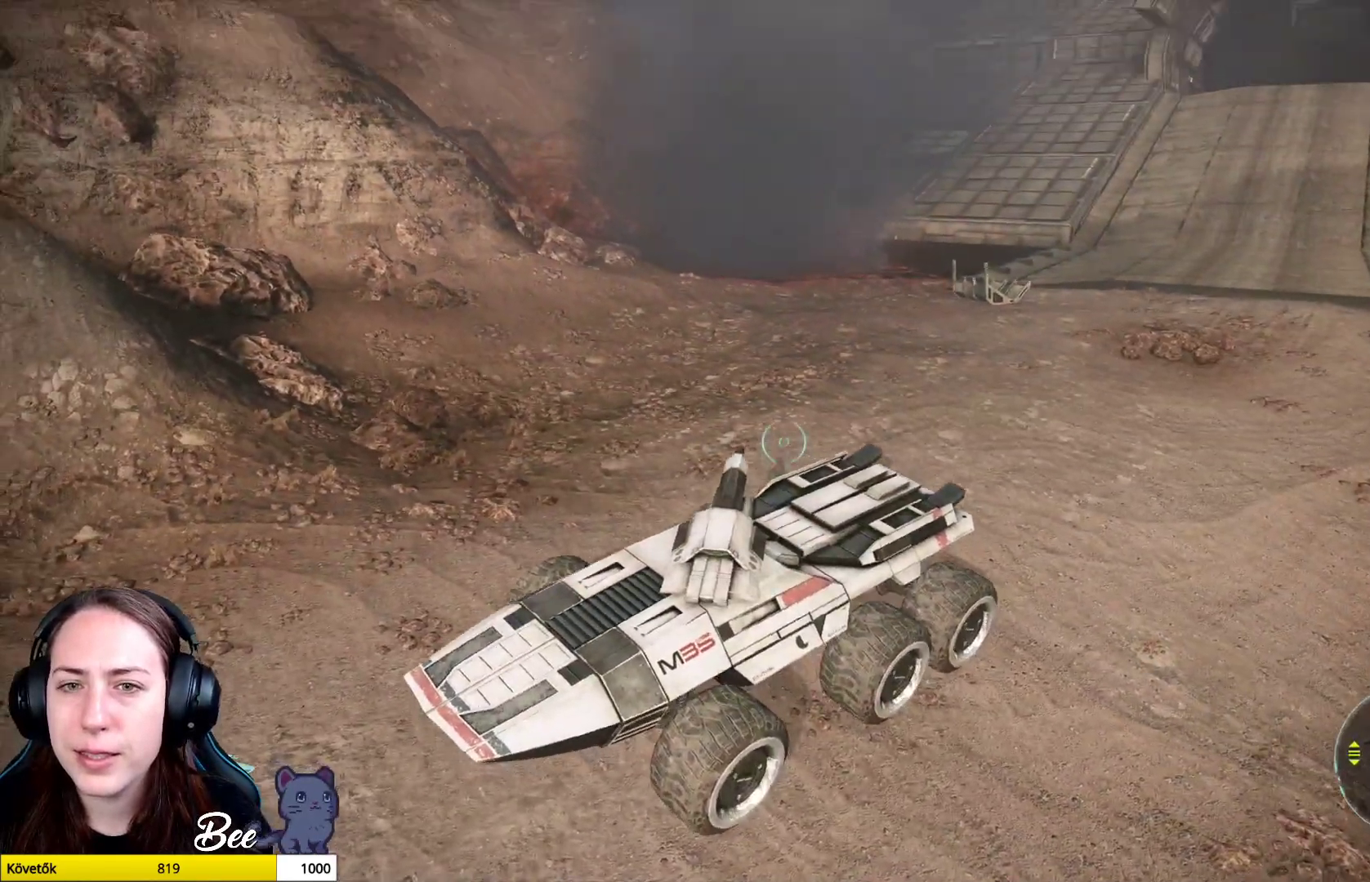
{"buttons": [], "left_stick": "center", "right_stick": "left", "events": [[234, "right_stick", "left"]]}